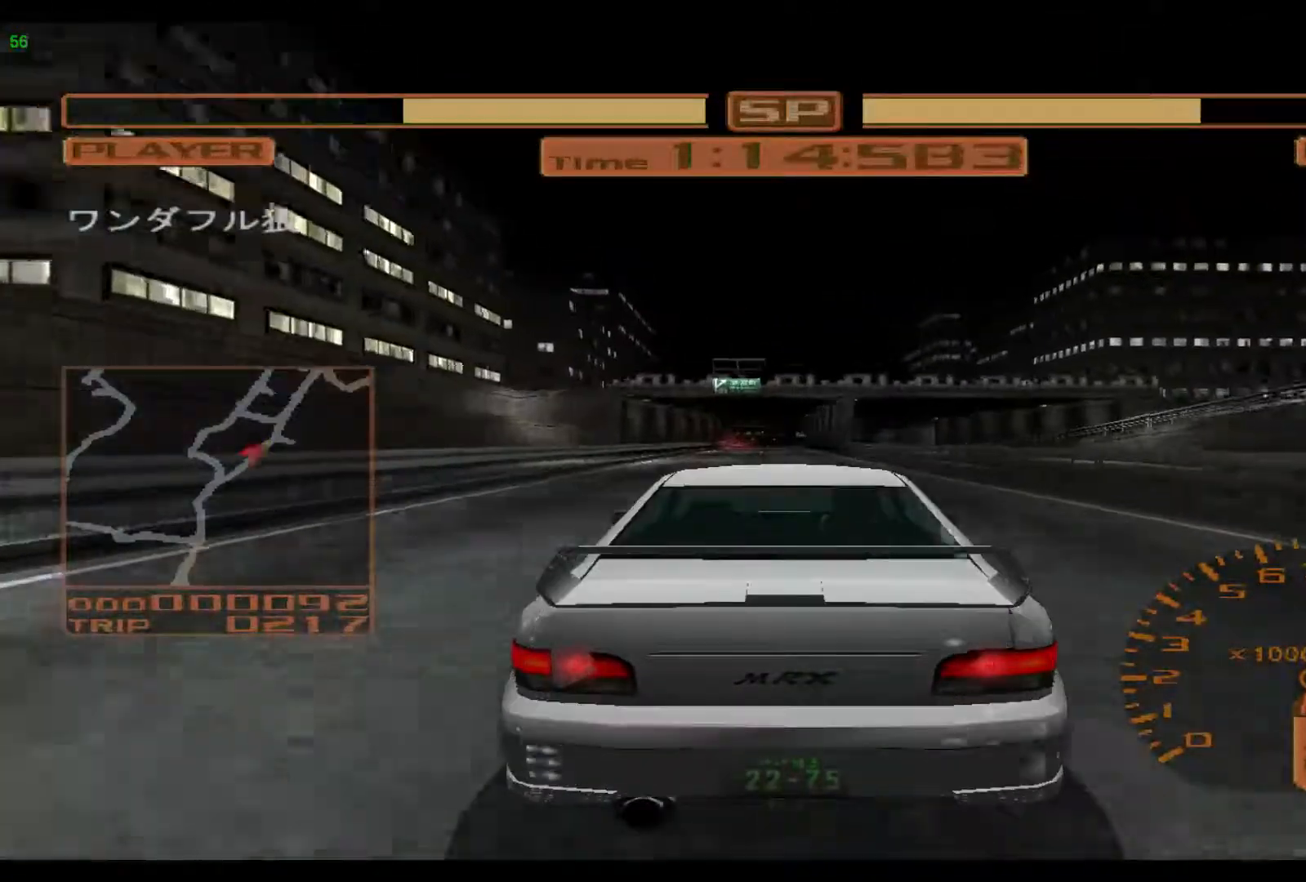
Gameplay with a controller (Xbox layout); each line is a JSON object with the inputs held at the frame after it. "events" lists button and stick changes between this image and that frame as [ms after this image, input, new state], when the widget could be followed in between. Not read: L3 R3 right_stick.
{"buttons": ["R2"], "left_stick": "center", "events": []}
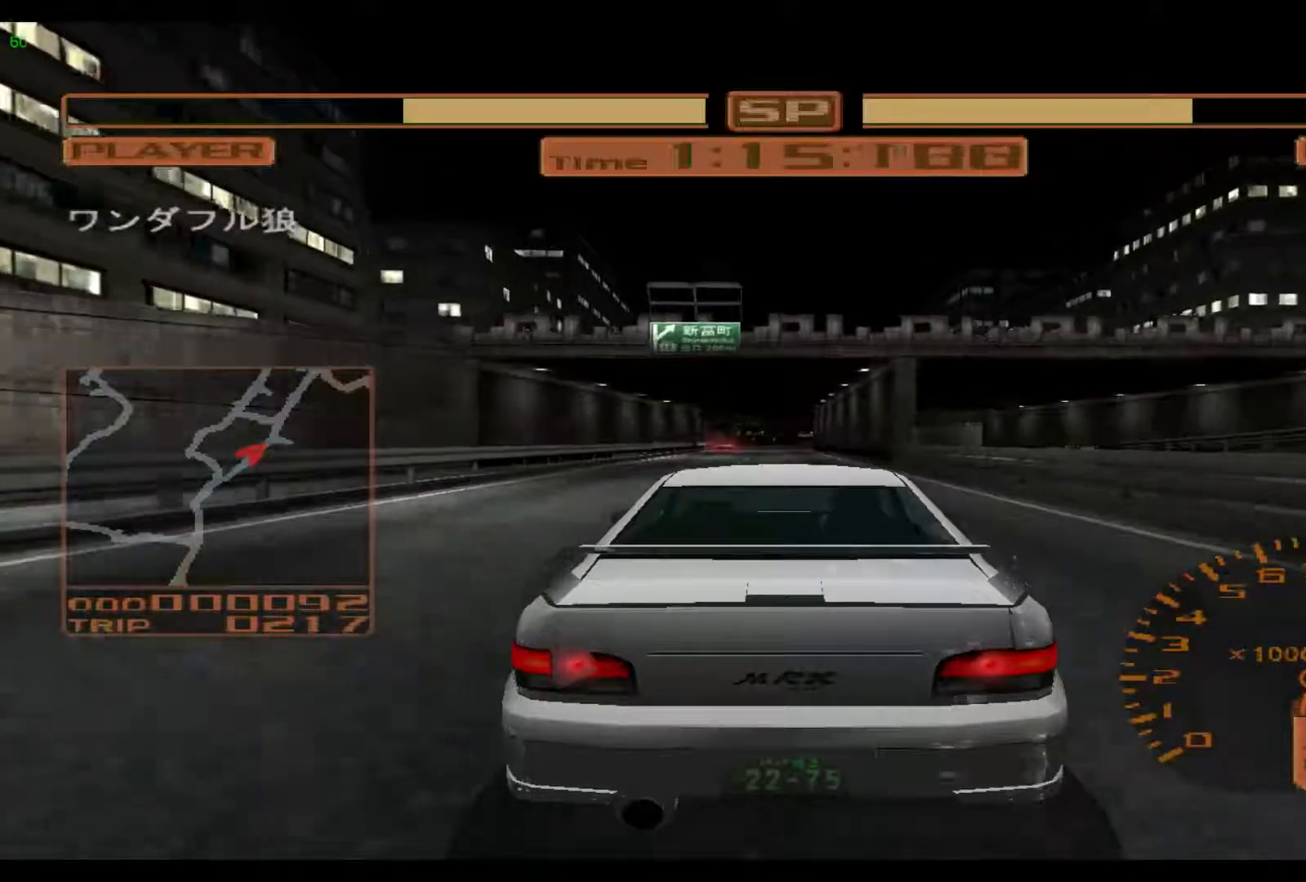
{"buttons": ["R2"], "left_stick": "center", "events": []}
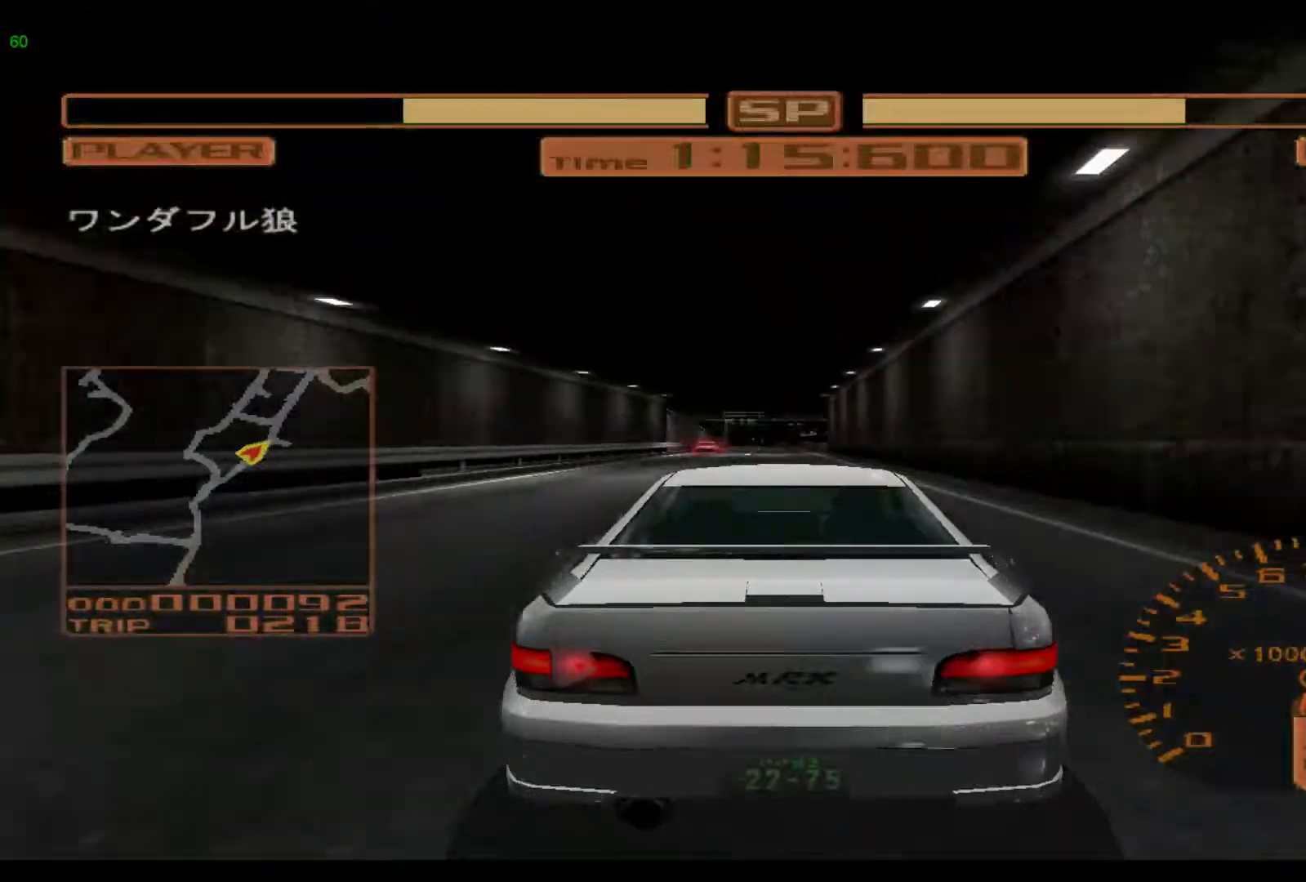
{"buttons": ["R2"], "left_stick": "center", "events": [[150, "A", "down"], [267, "A", "up"]]}
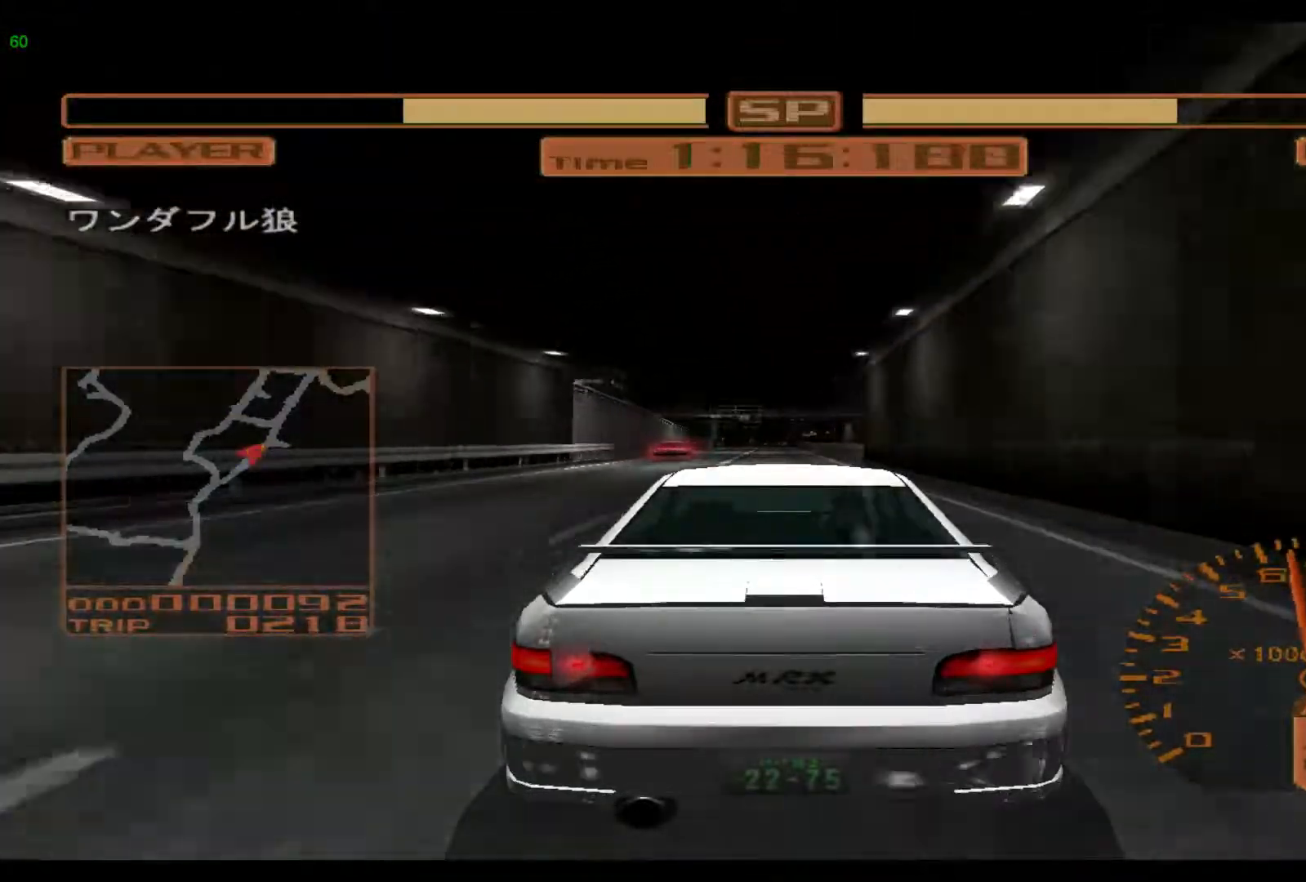
{"buttons": ["R2"], "left_stick": "left", "events": [[67, "left_stick", "left"]]}
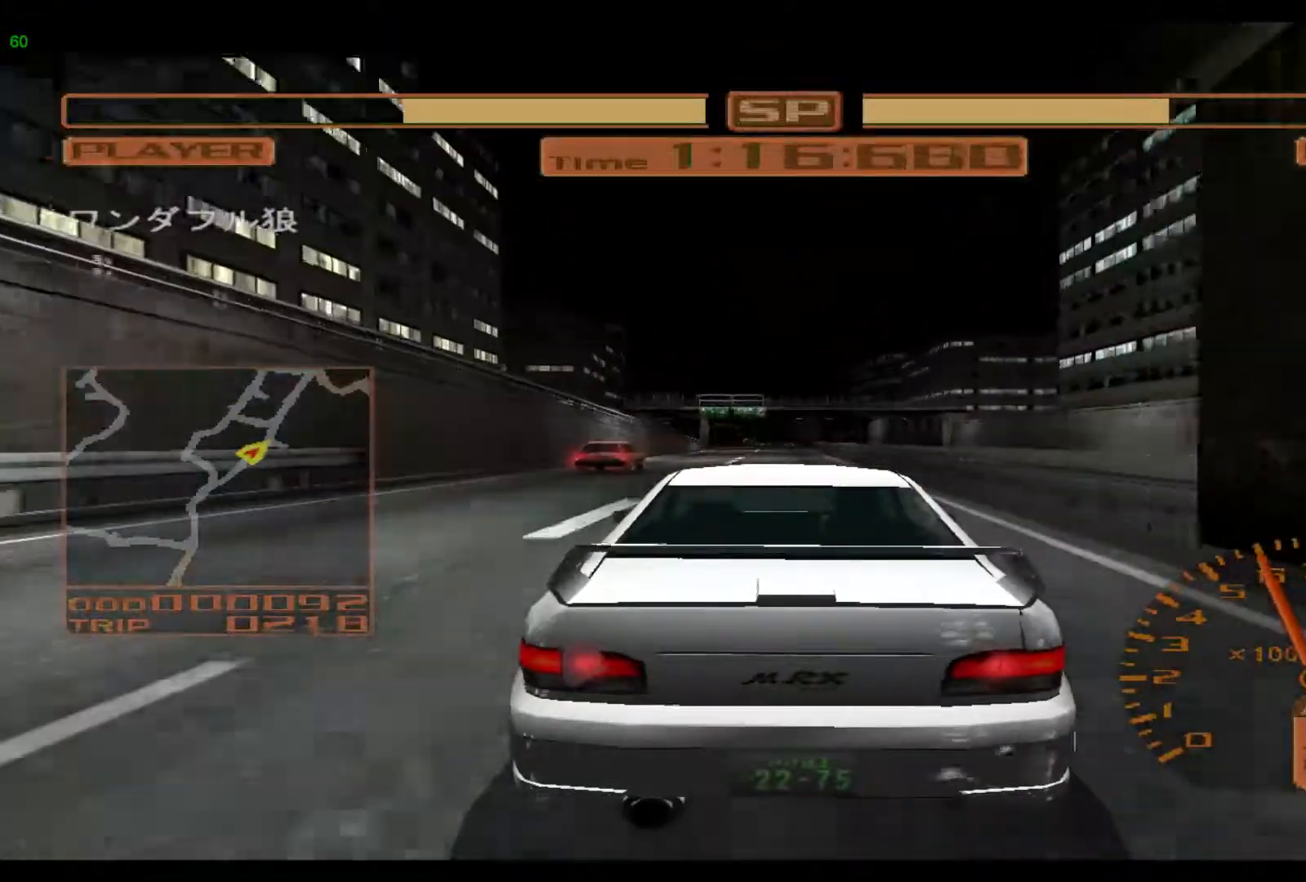
{"buttons": ["R2"], "left_stick": "center", "events": [[333, "left_stick", "center"]]}
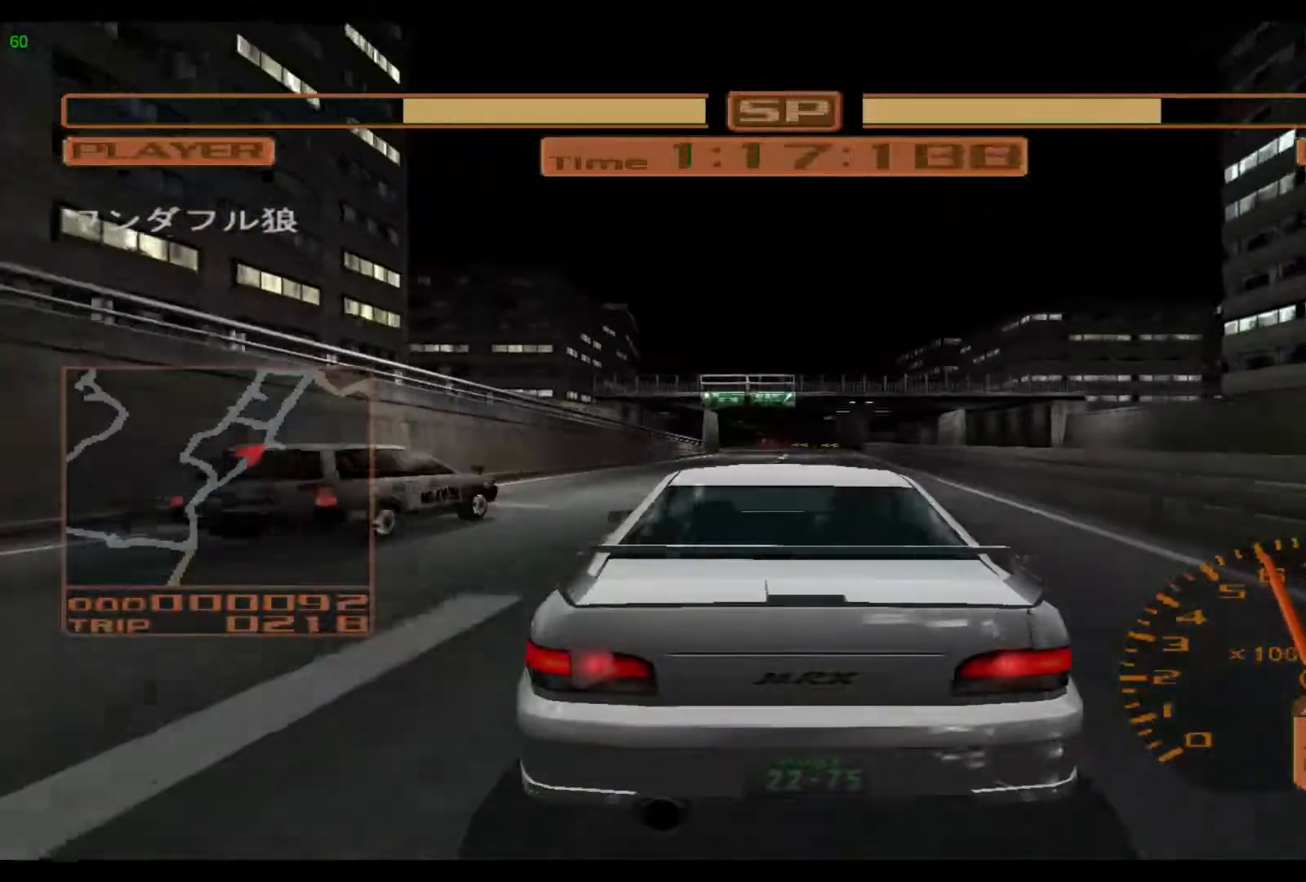
{"buttons": ["R2"], "left_stick": "left", "events": [[17, "left_stick", "left"]]}
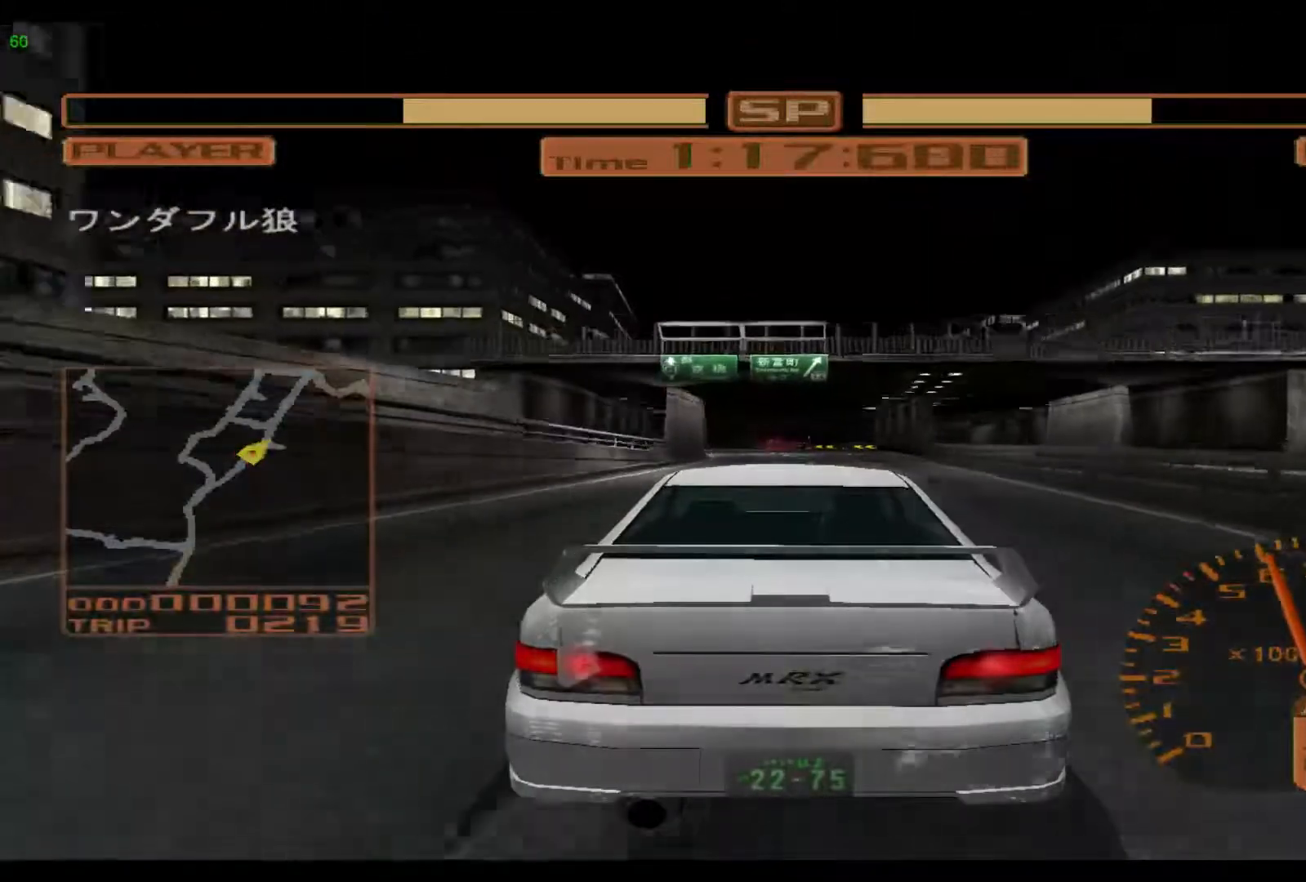
{"buttons": ["R2"], "left_stick": "left", "events": []}
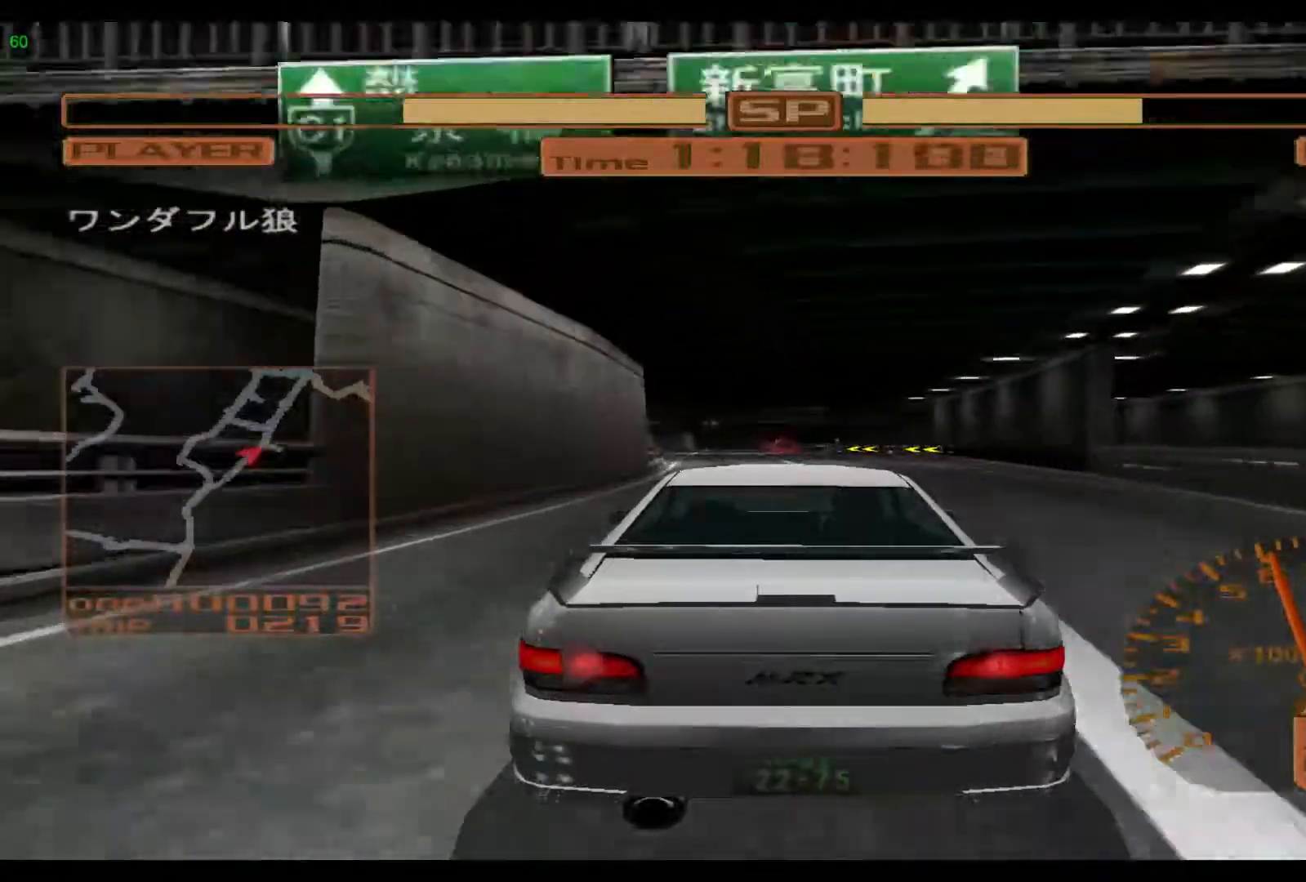
{"buttons": ["R2"], "left_stick": "left", "events": []}
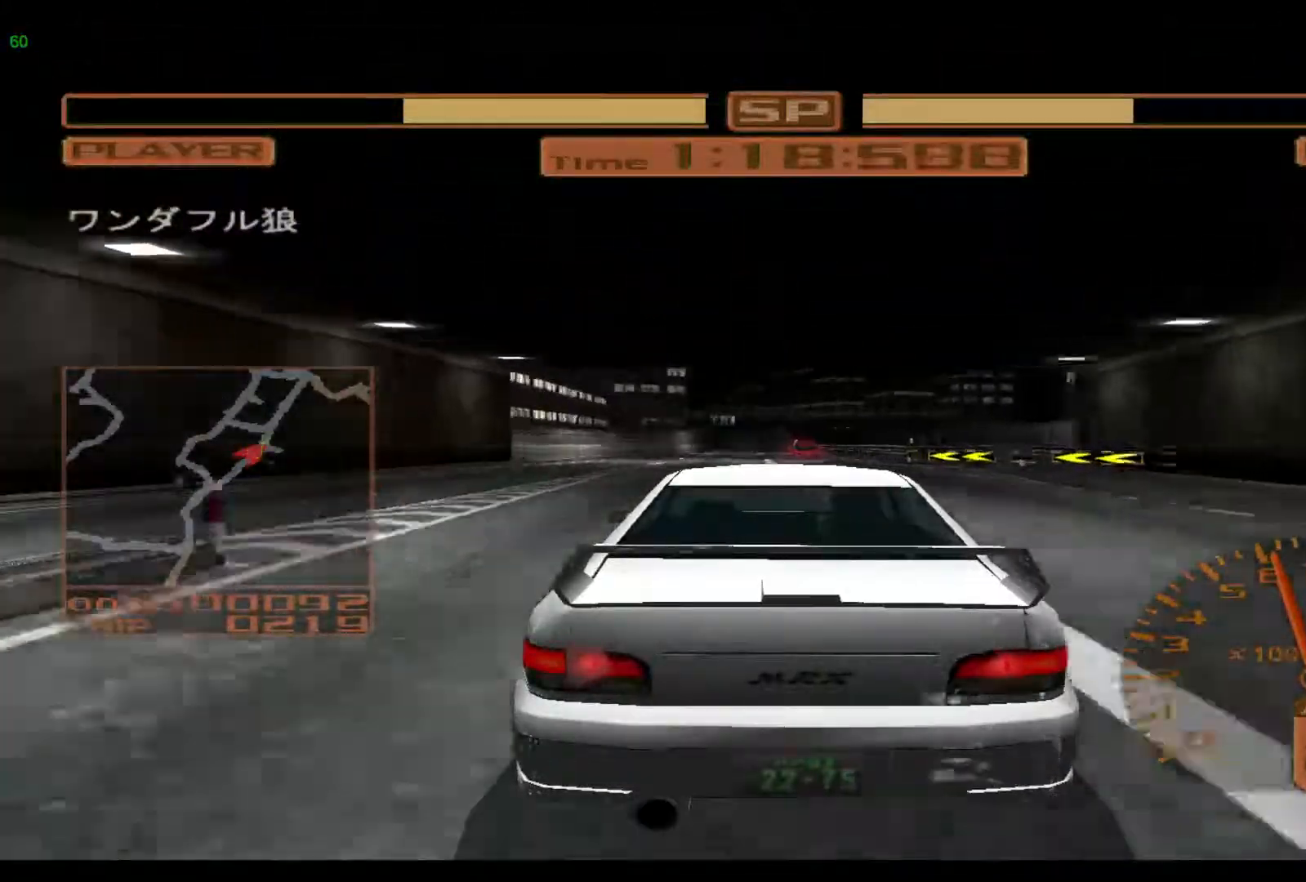
{"buttons": ["R2"], "left_stick": "left", "events": []}
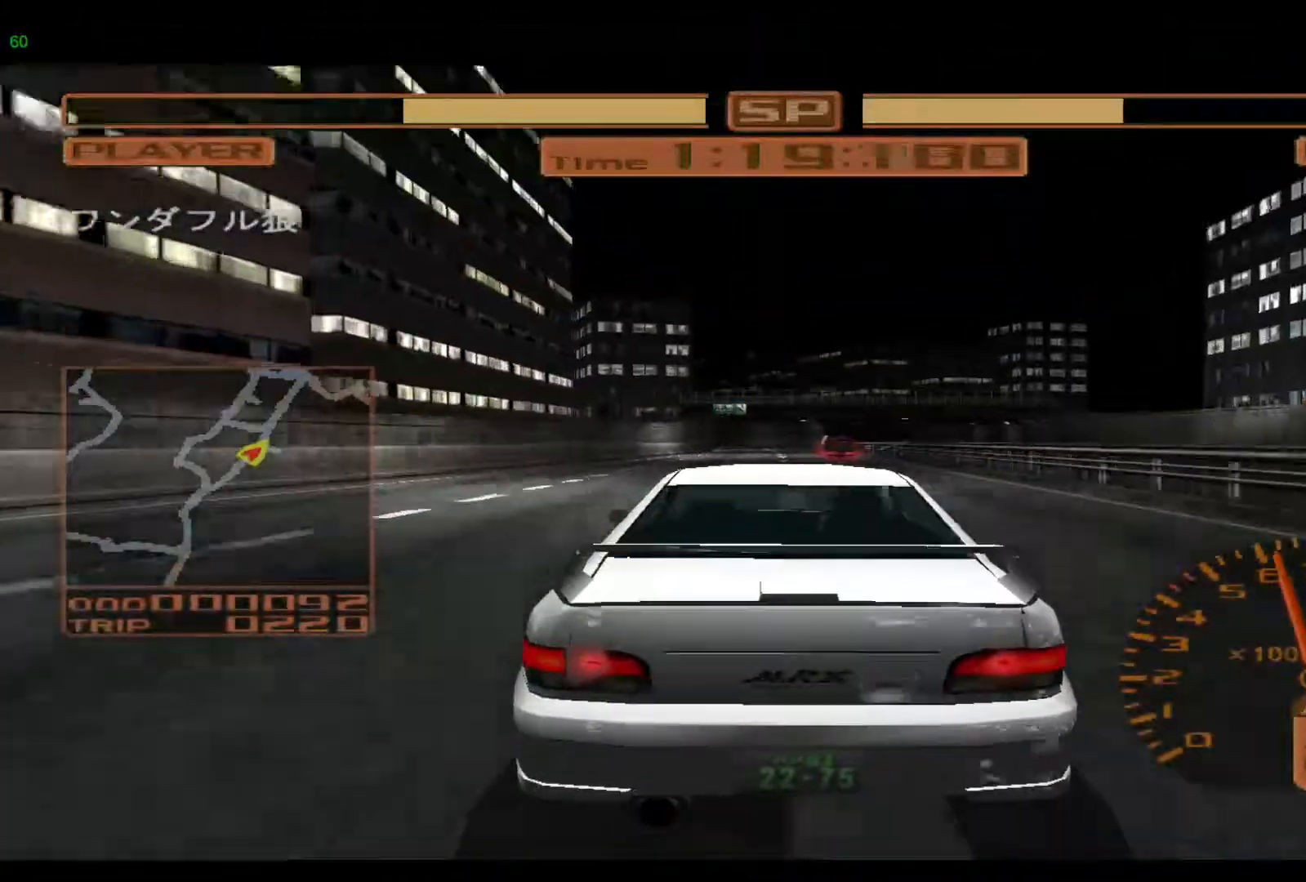
{"buttons": ["R2"], "left_stick": "left", "events": []}
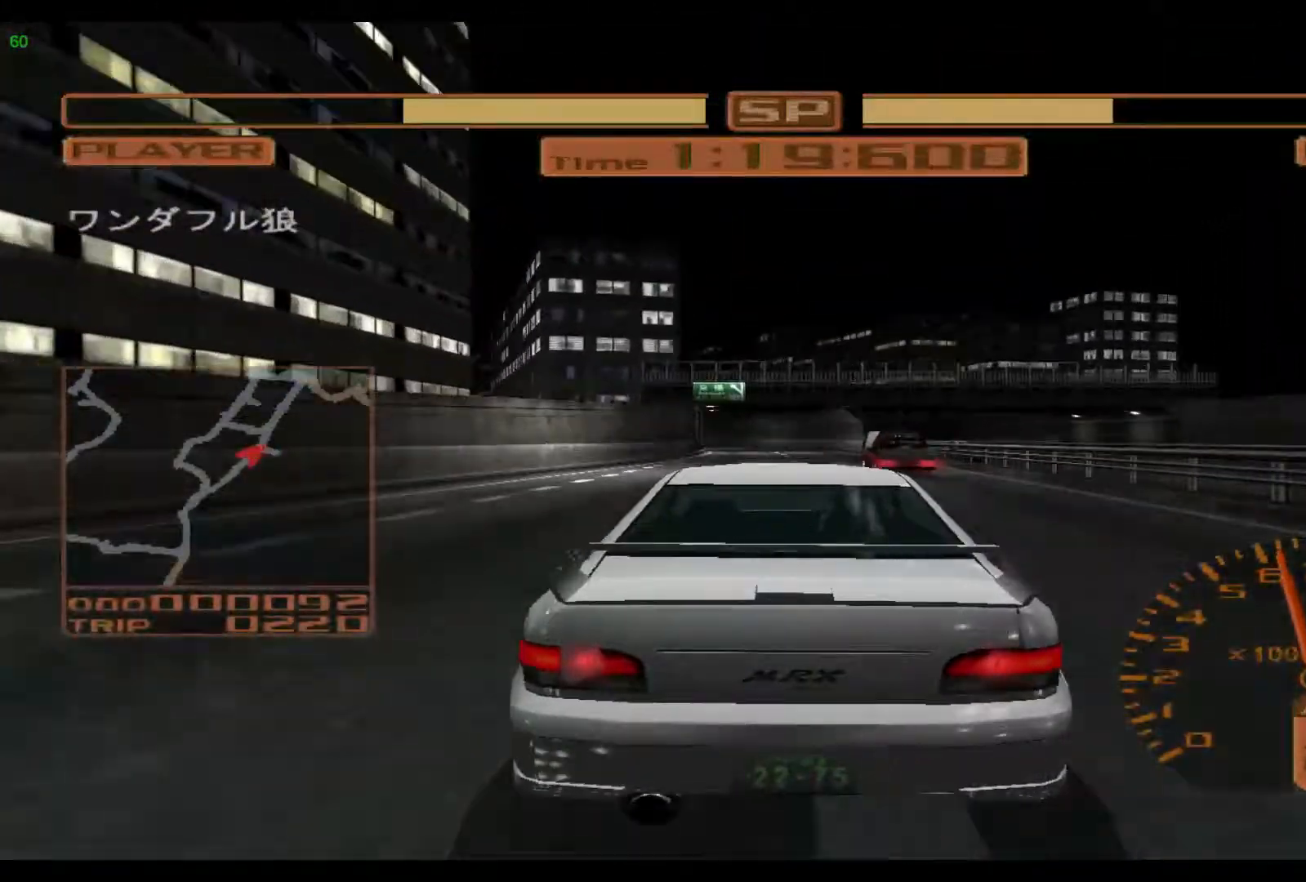
{"buttons": ["R2"], "left_stick": "left", "events": []}
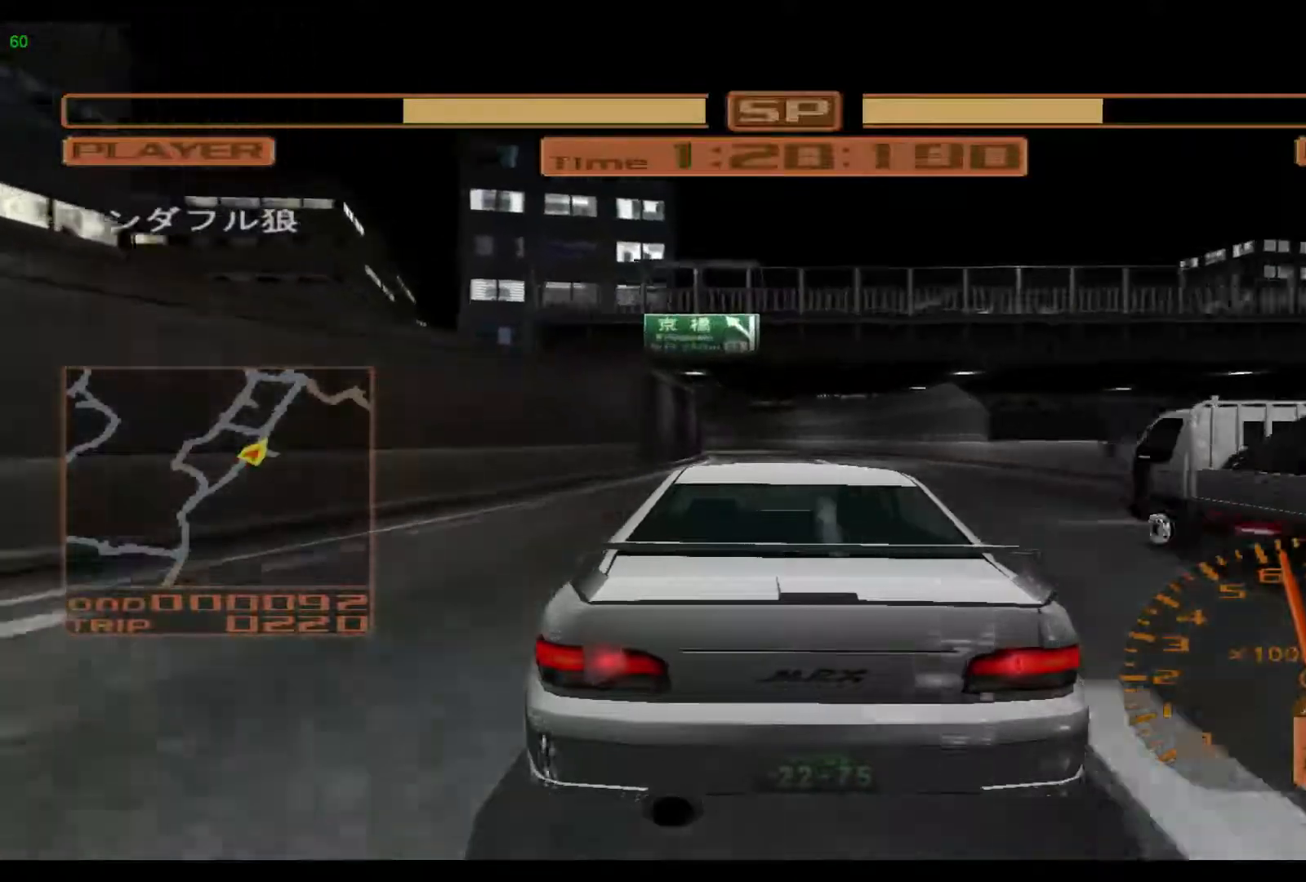
{"buttons": ["R2"], "left_stick": "left", "events": []}
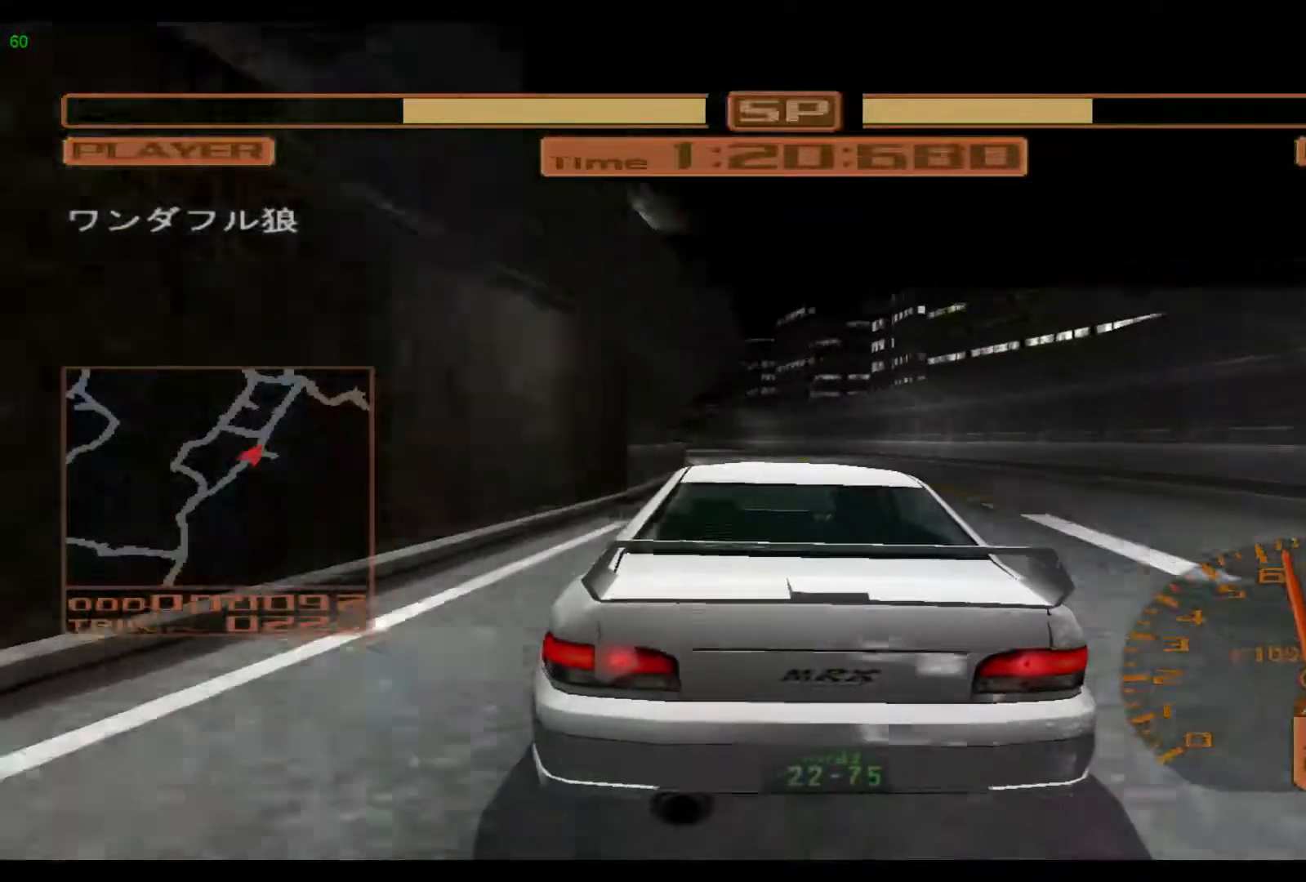
{"buttons": ["R2"], "left_stick": "left", "events": []}
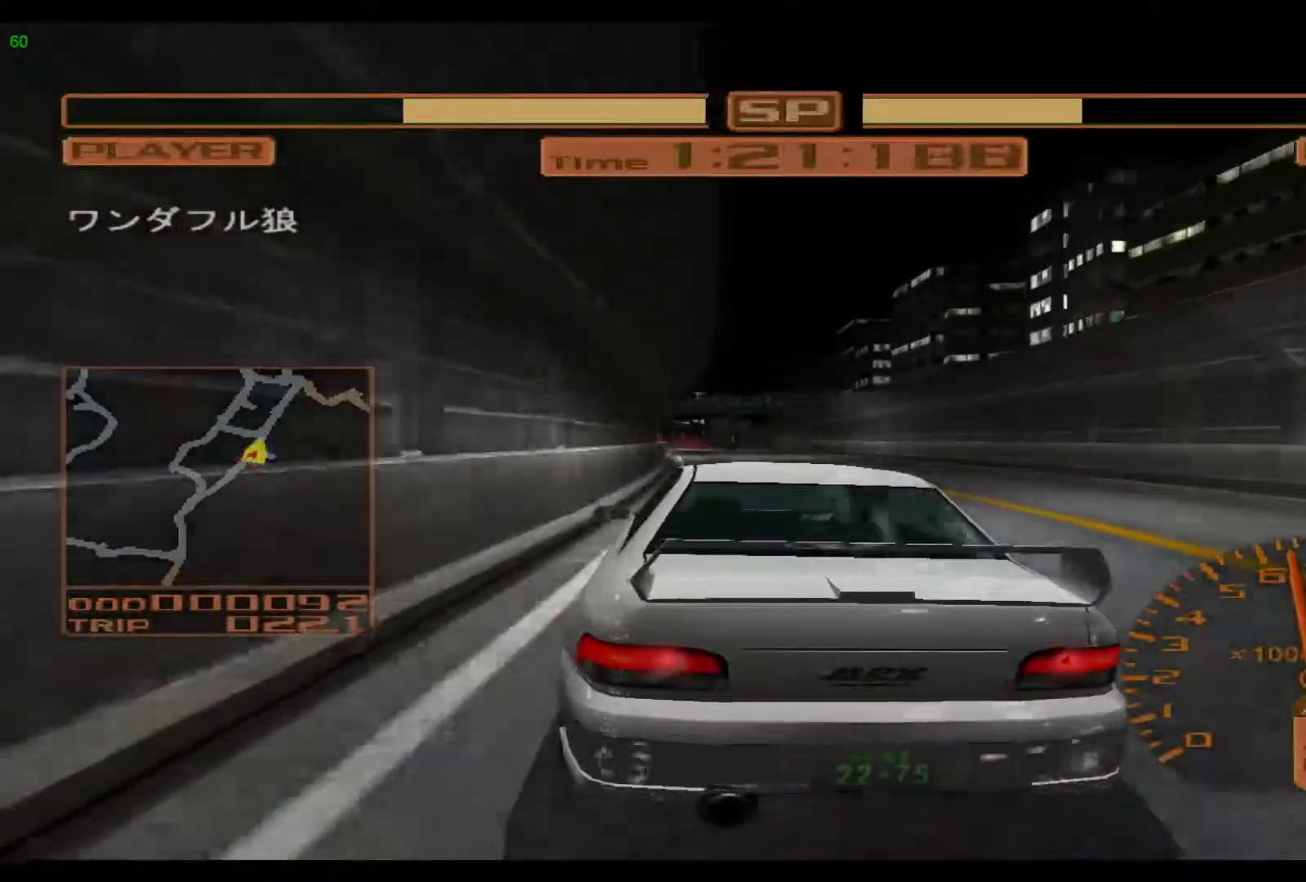
{"buttons": ["R2"], "left_stick": "right", "events": [[300, "left_stick", "center"], [450, "left_stick", "right"]]}
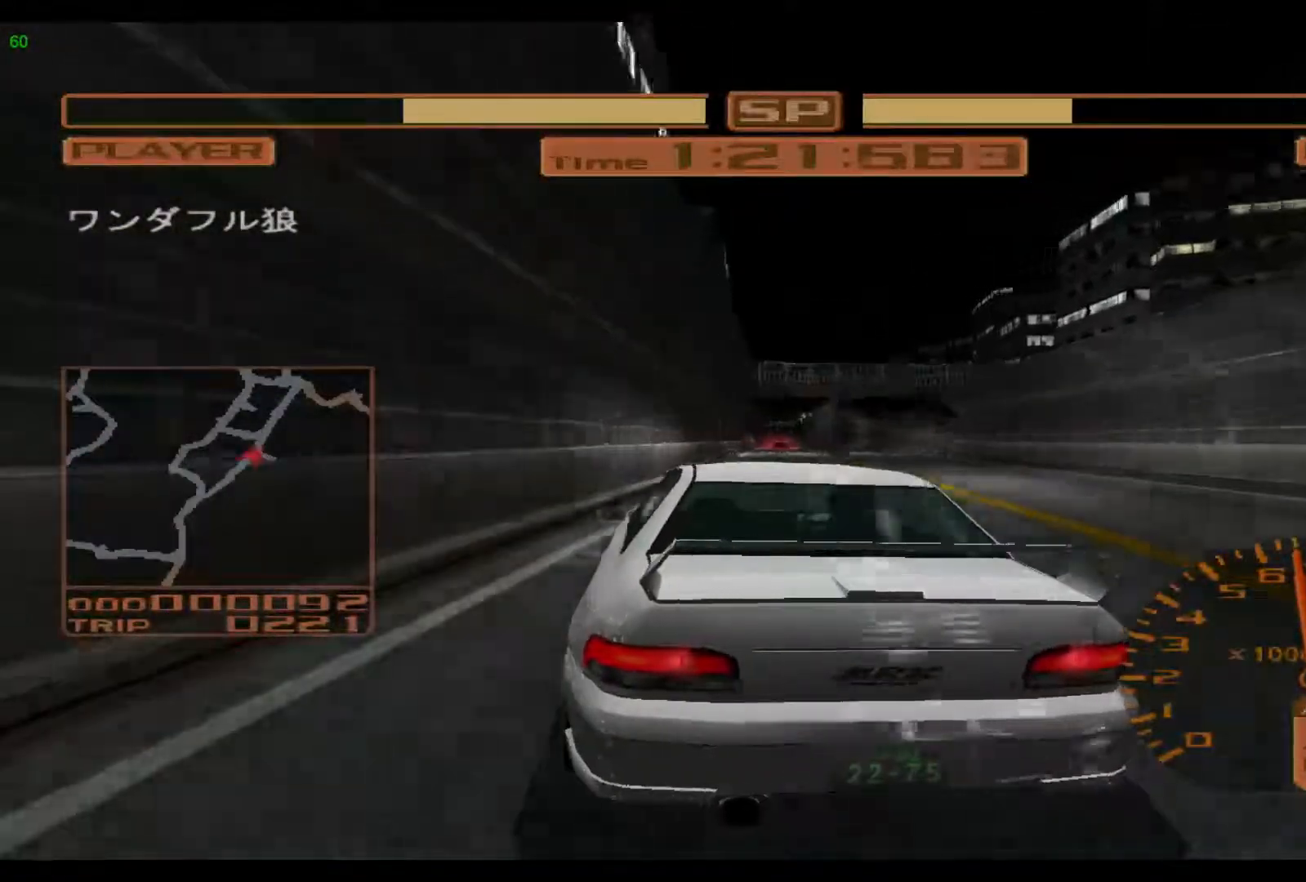
{"buttons": ["R2"], "left_stick": "right", "events": []}
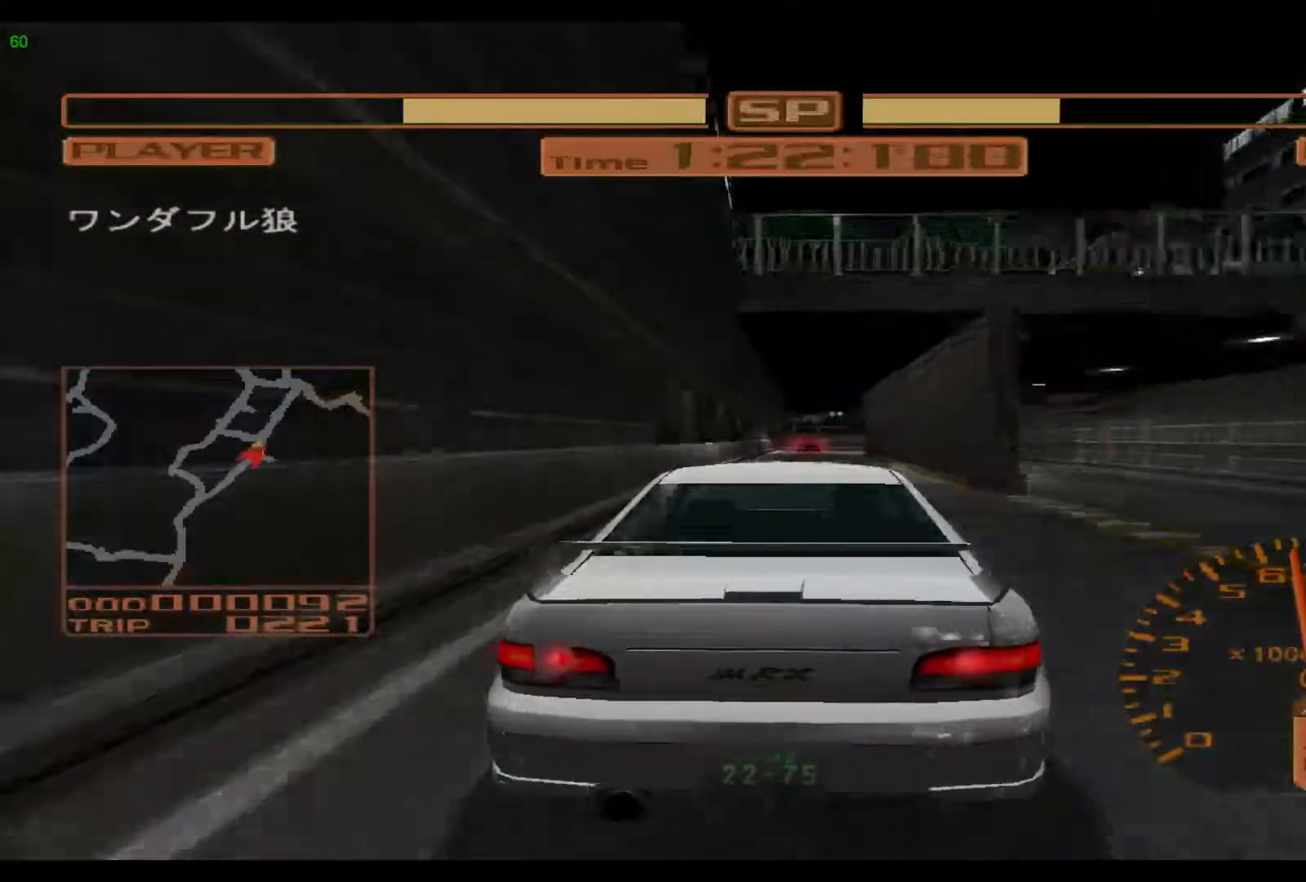
{"buttons": ["R2"], "left_stick": "right", "events": []}
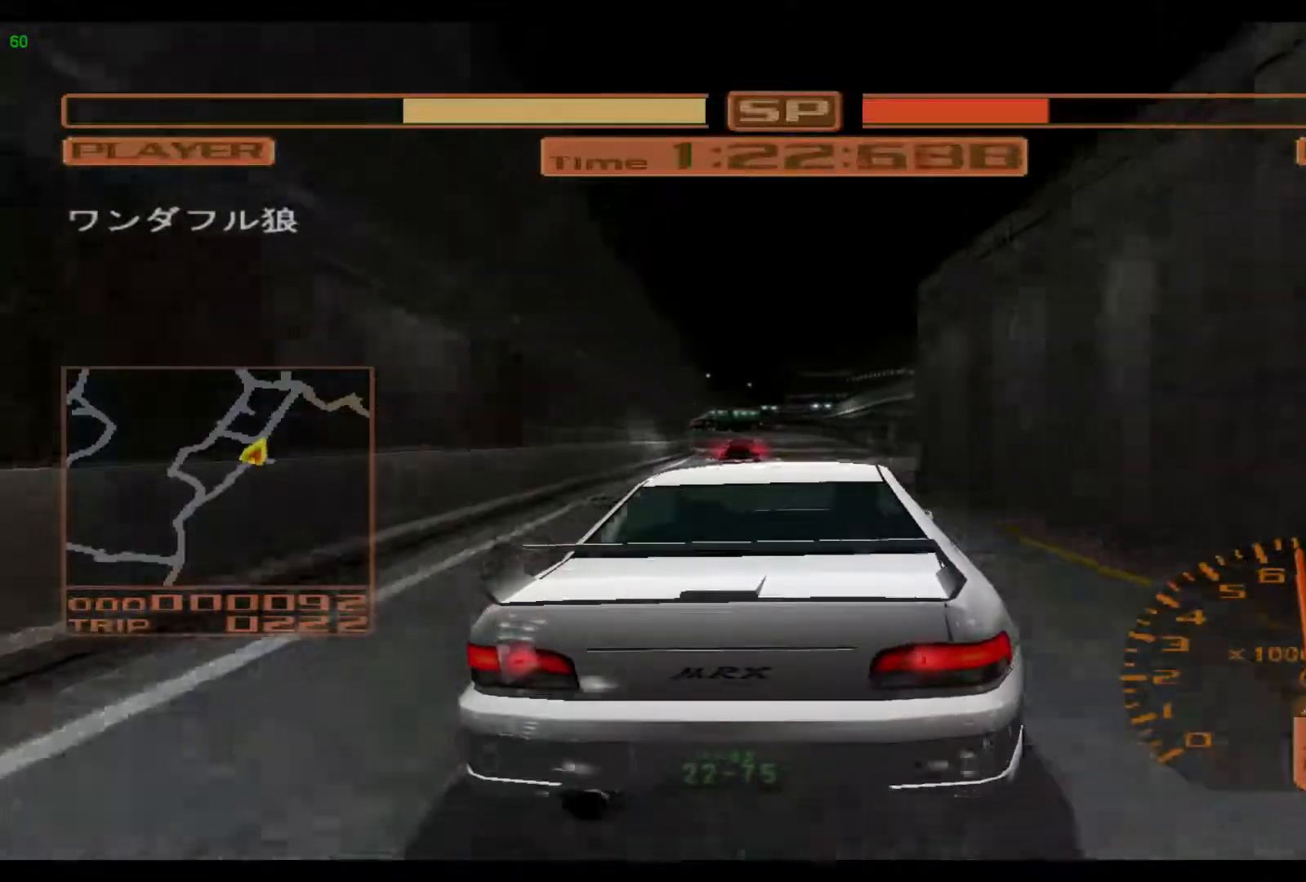
{"buttons": ["R2"], "left_stick": "left", "events": [[117, "left_stick", "center"], [233, "left_stick", "left"]]}
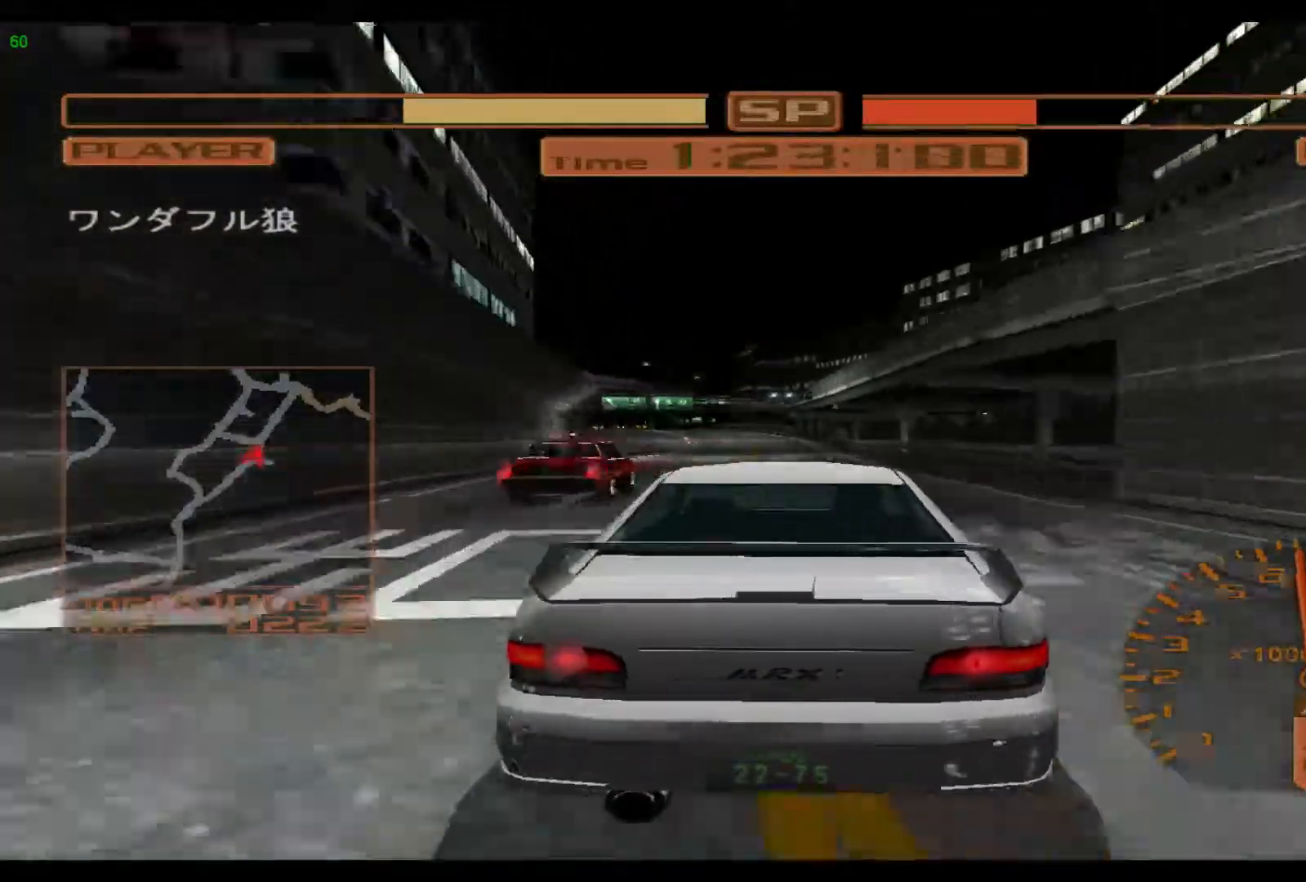
{"buttons": ["R2"], "left_stick": "left", "events": []}
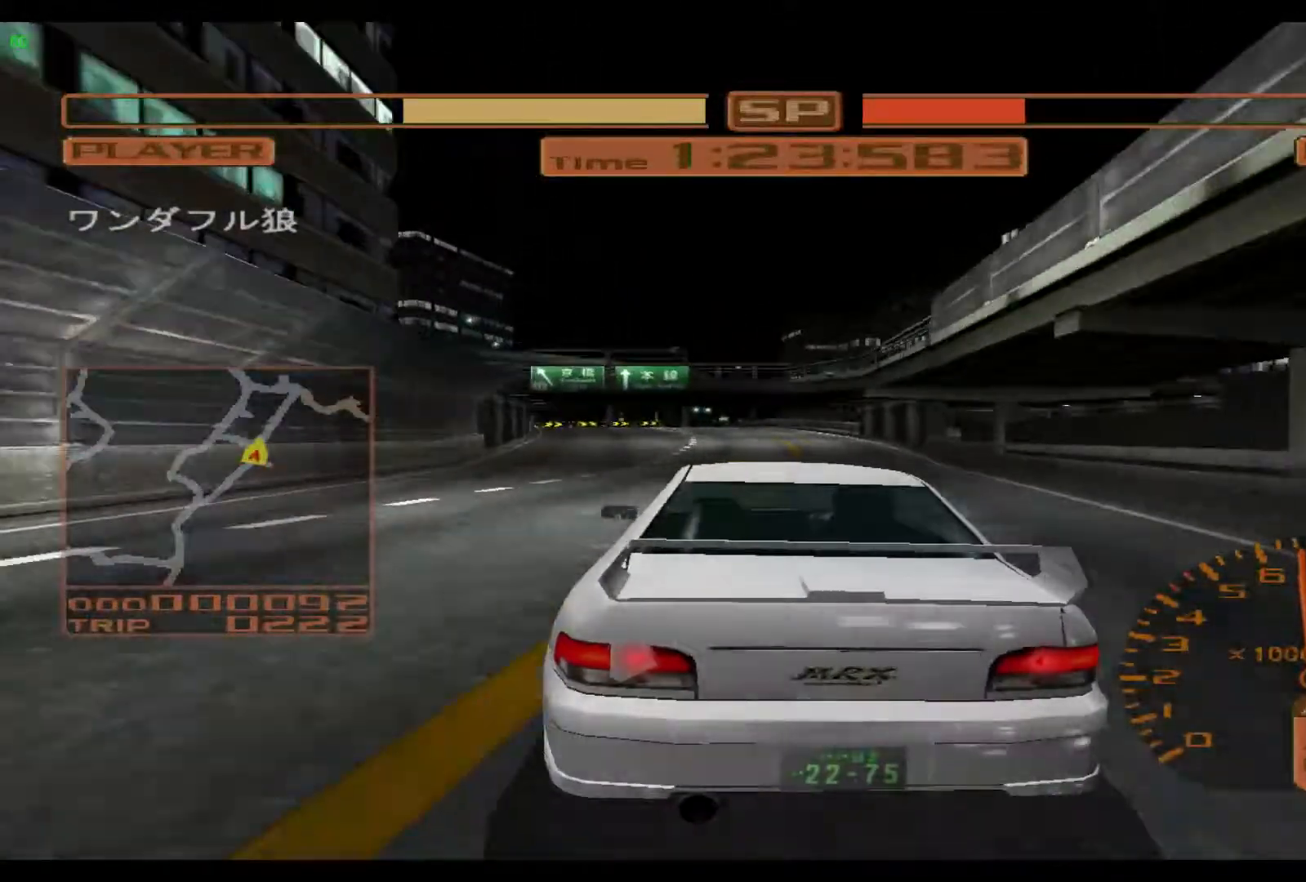
{"buttons": ["R2"], "left_stick": "left", "events": []}
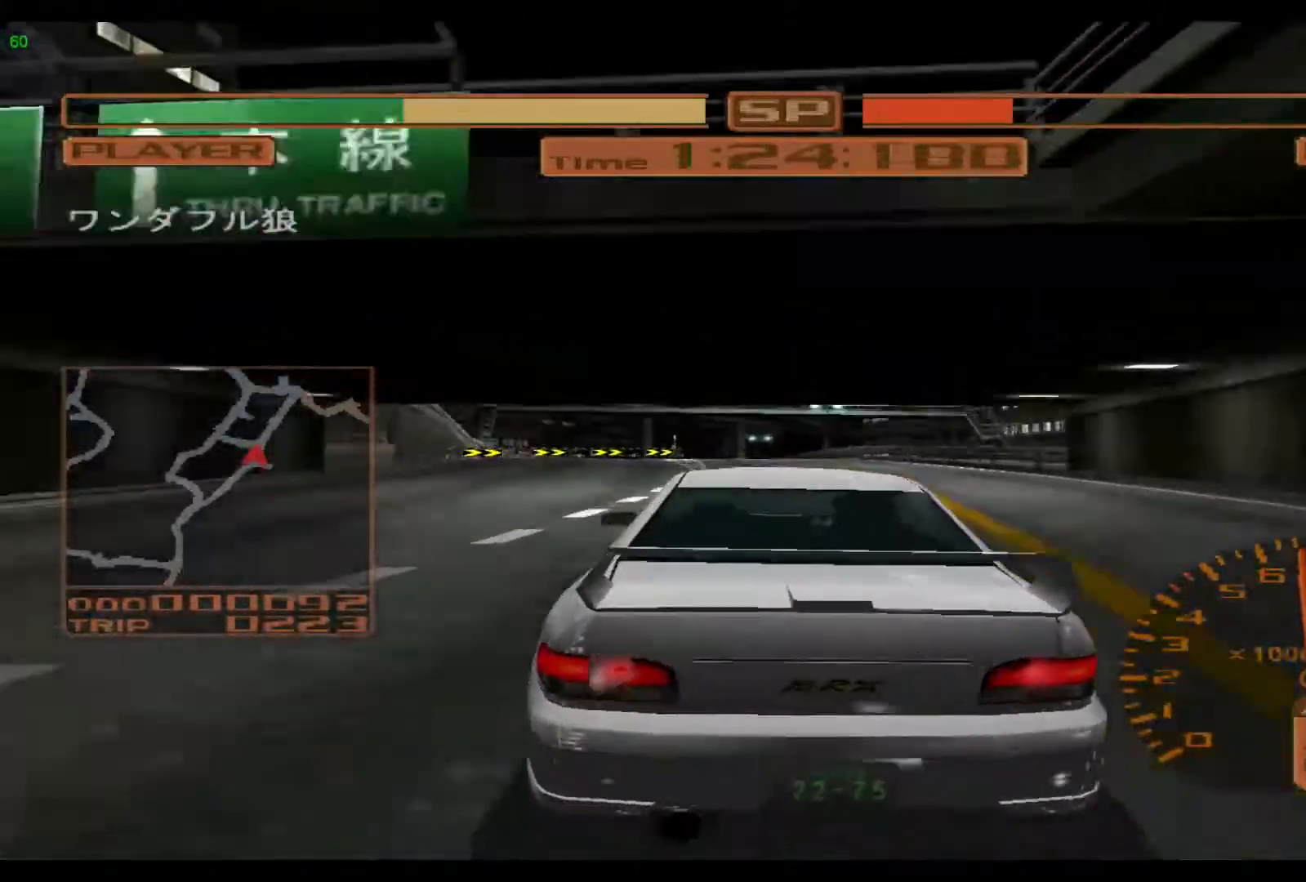
{"buttons": ["R2"], "left_stick": "left", "events": []}
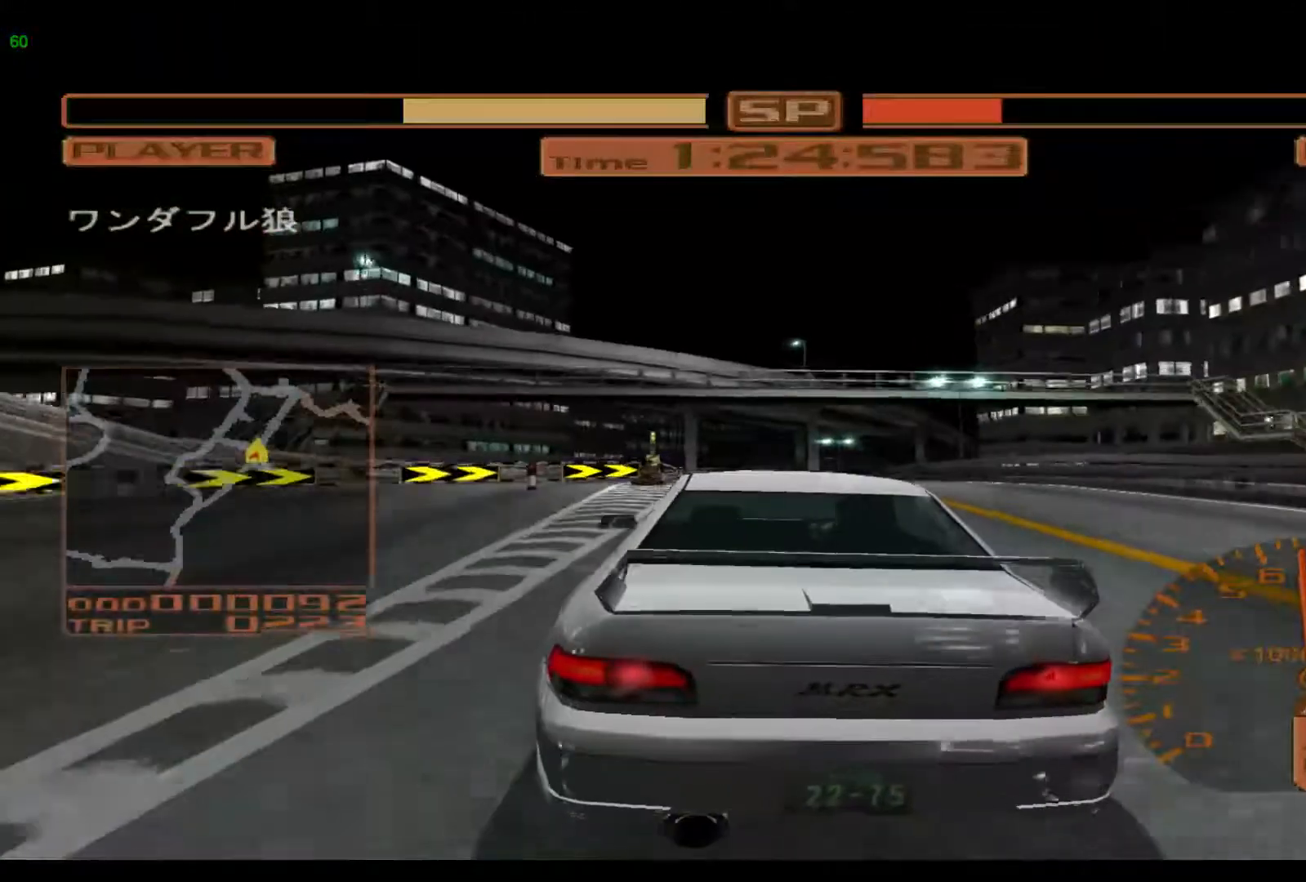
{"buttons": [], "left_stick": "right", "events": [[117, "left_stick", "center"], [250, "left_stick", "right"], [350, "R2", "up"]]}
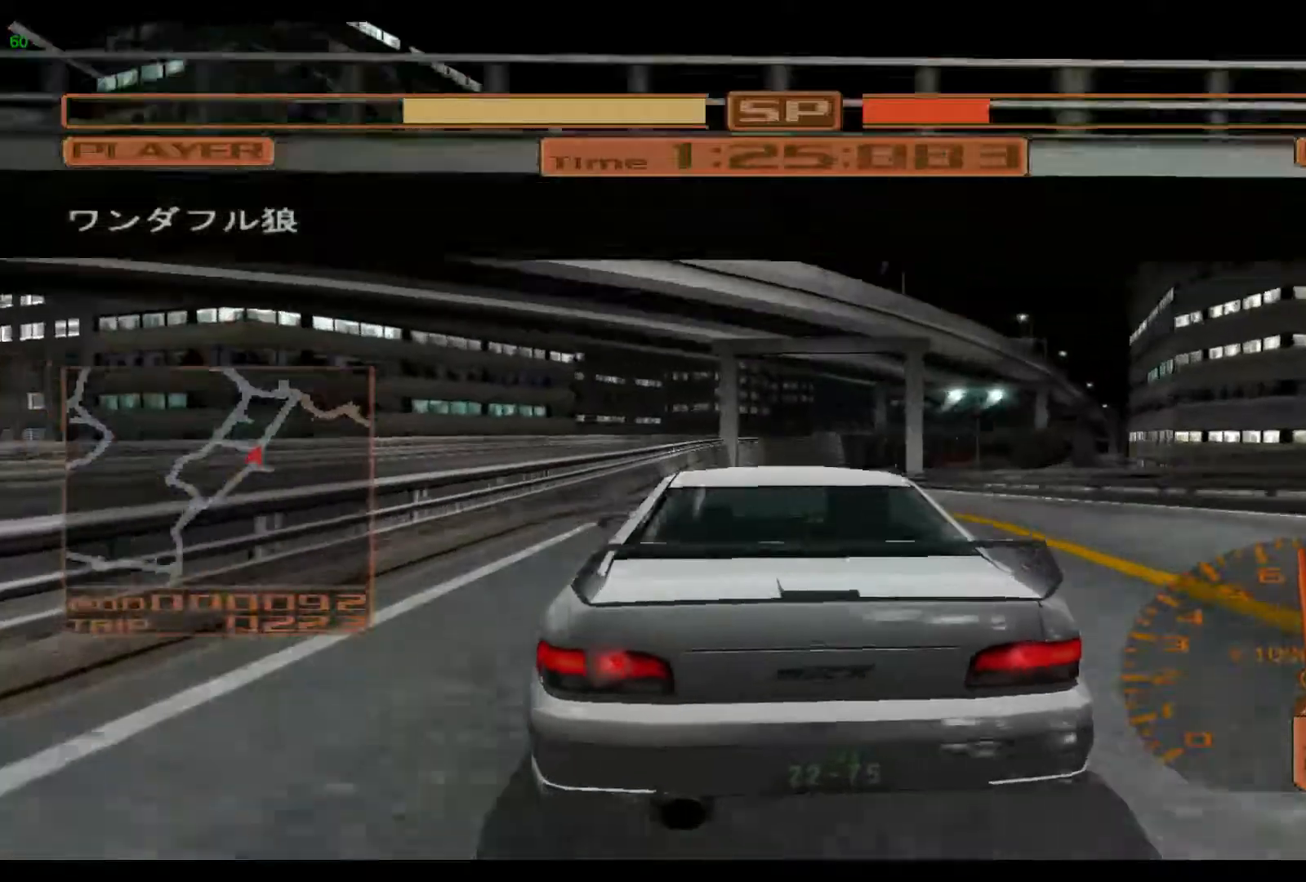
{"buttons": [], "left_stick": "right", "events": [[183, "left_stick", "center"], [300, "left_stick", "right"]]}
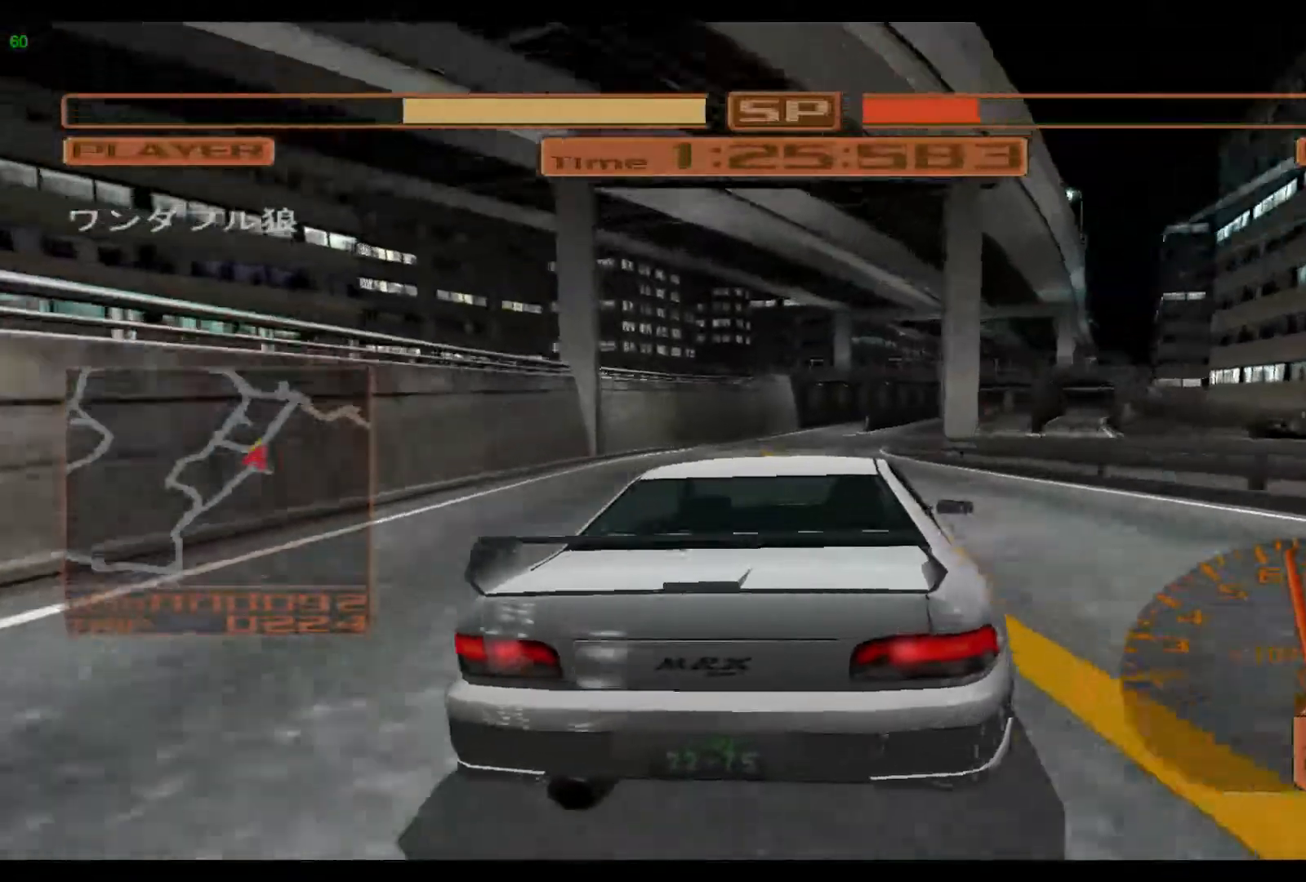
{"buttons": [], "left_stick": "right", "events": [[17, "left_stick", "center"], [150, "left_stick", "right"]]}
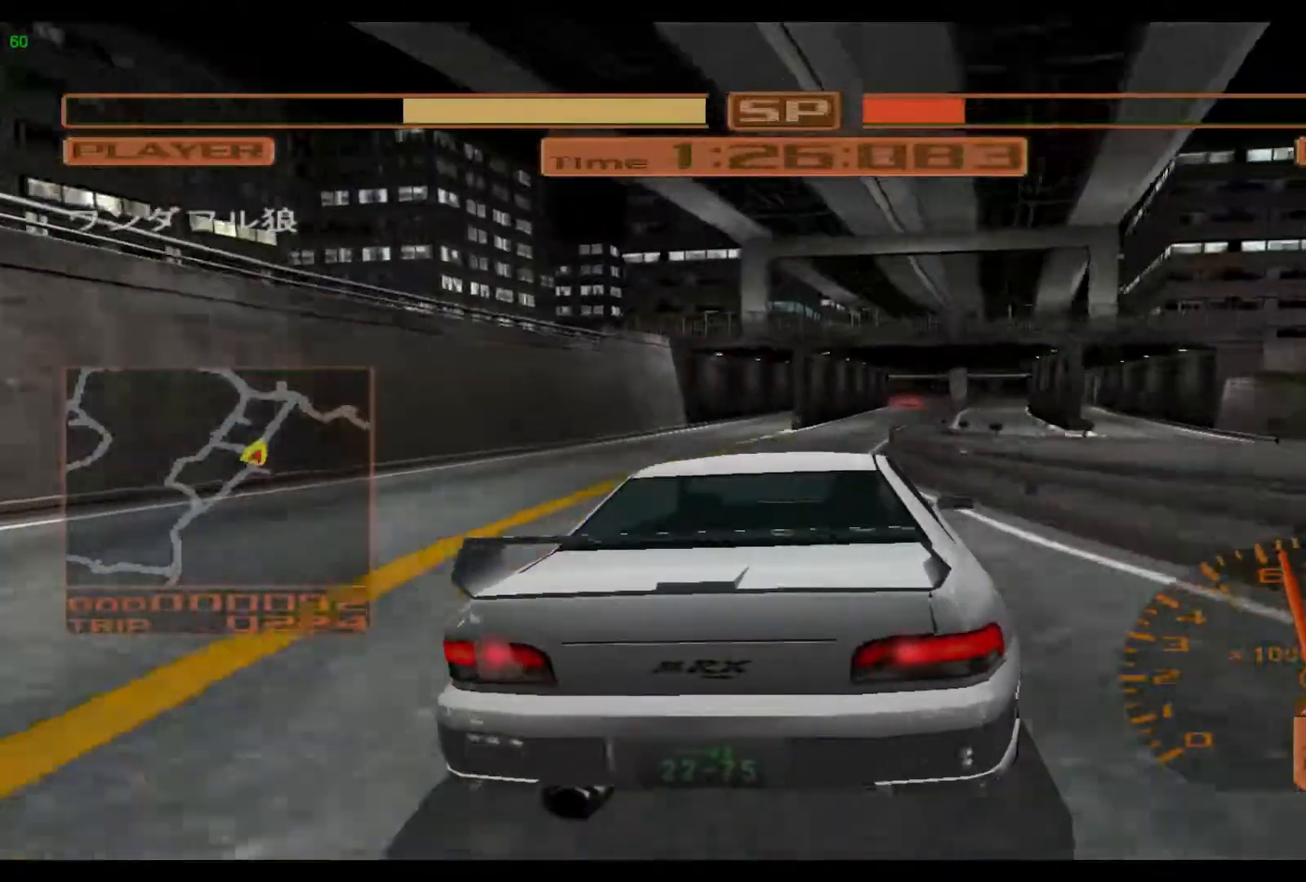
{"buttons": ["R2"], "left_stick": "center", "events": [[117, "R2", "down"], [417, "left_stick", "center"]]}
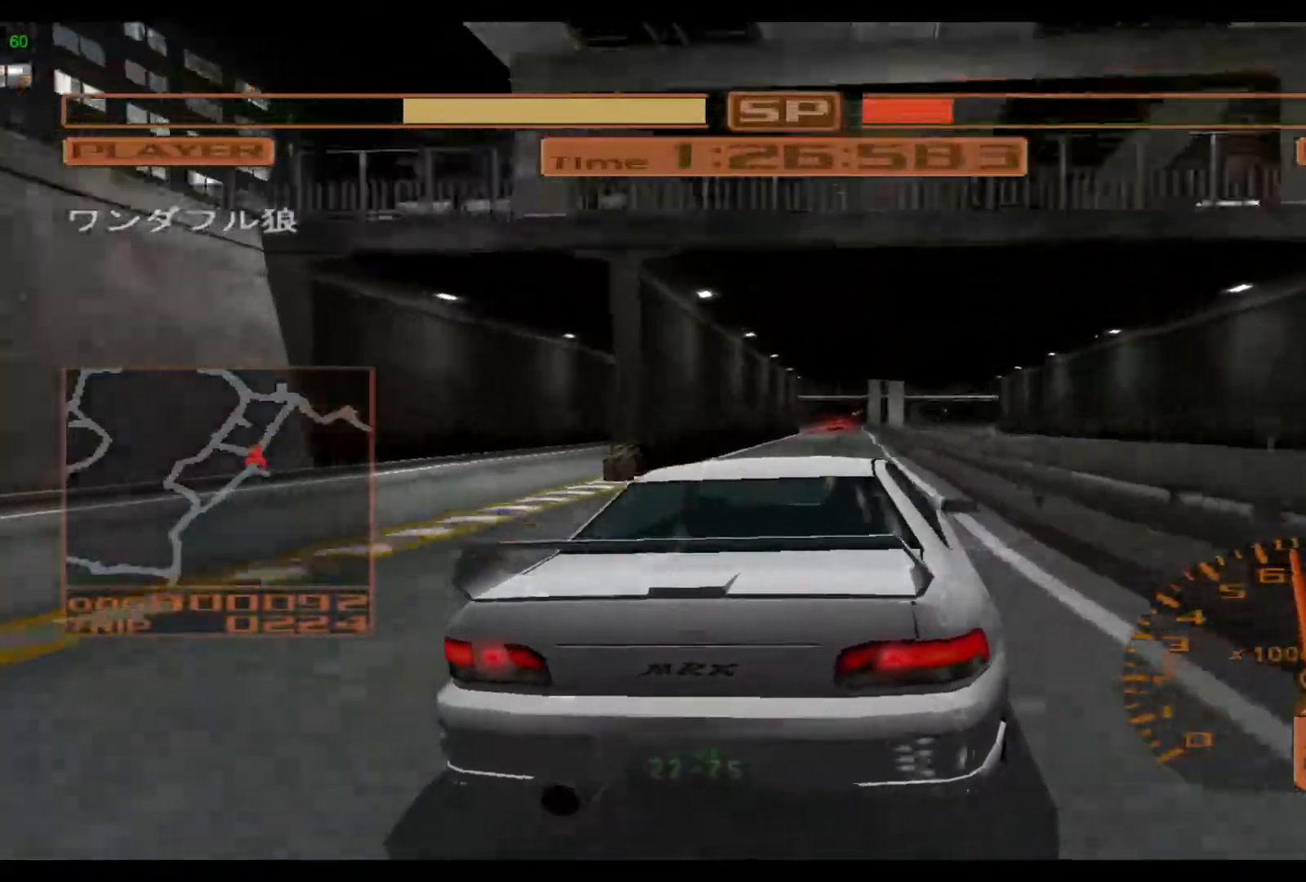
{"buttons": ["R2"], "left_stick": "left", "events": [[467, "left_stick", "left"]]}
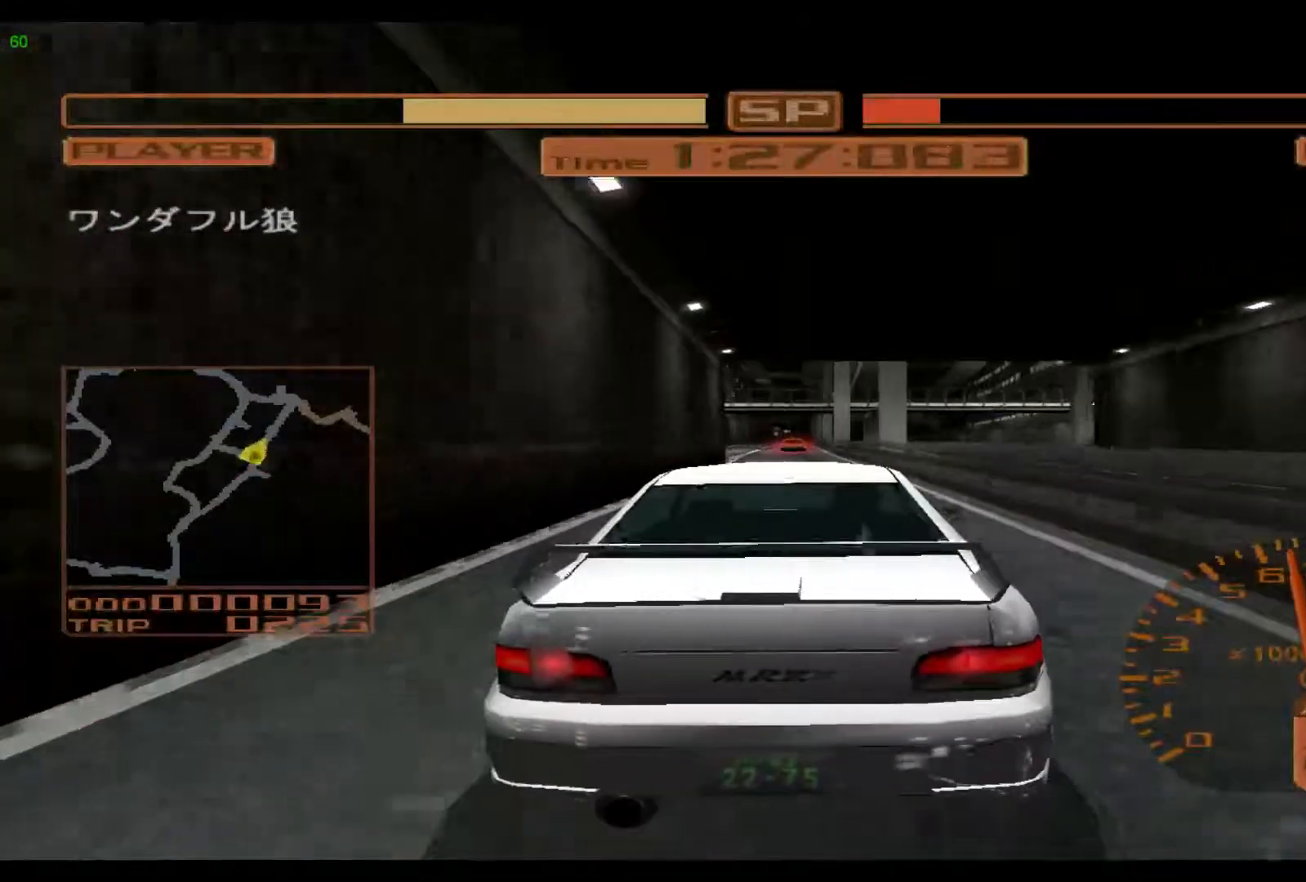
{"buttons": ["R2"], "left_stick": "center", "events": [[350, "left_stick", "center"]]}
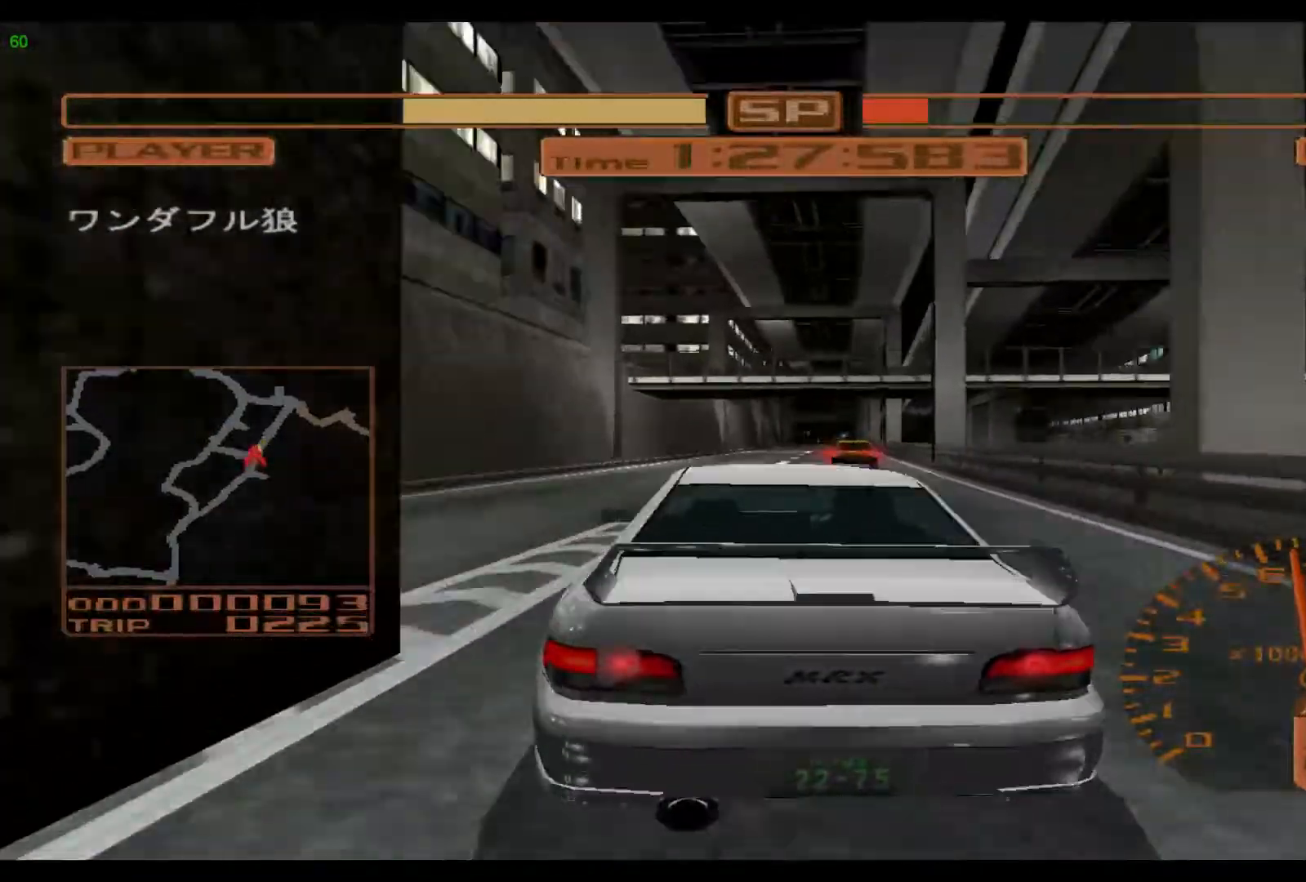
{"buttons": ["R2"], "left_stick": "center", "events": [[17, "left_stick", "right"], [433, "left_stick", "center"]]}
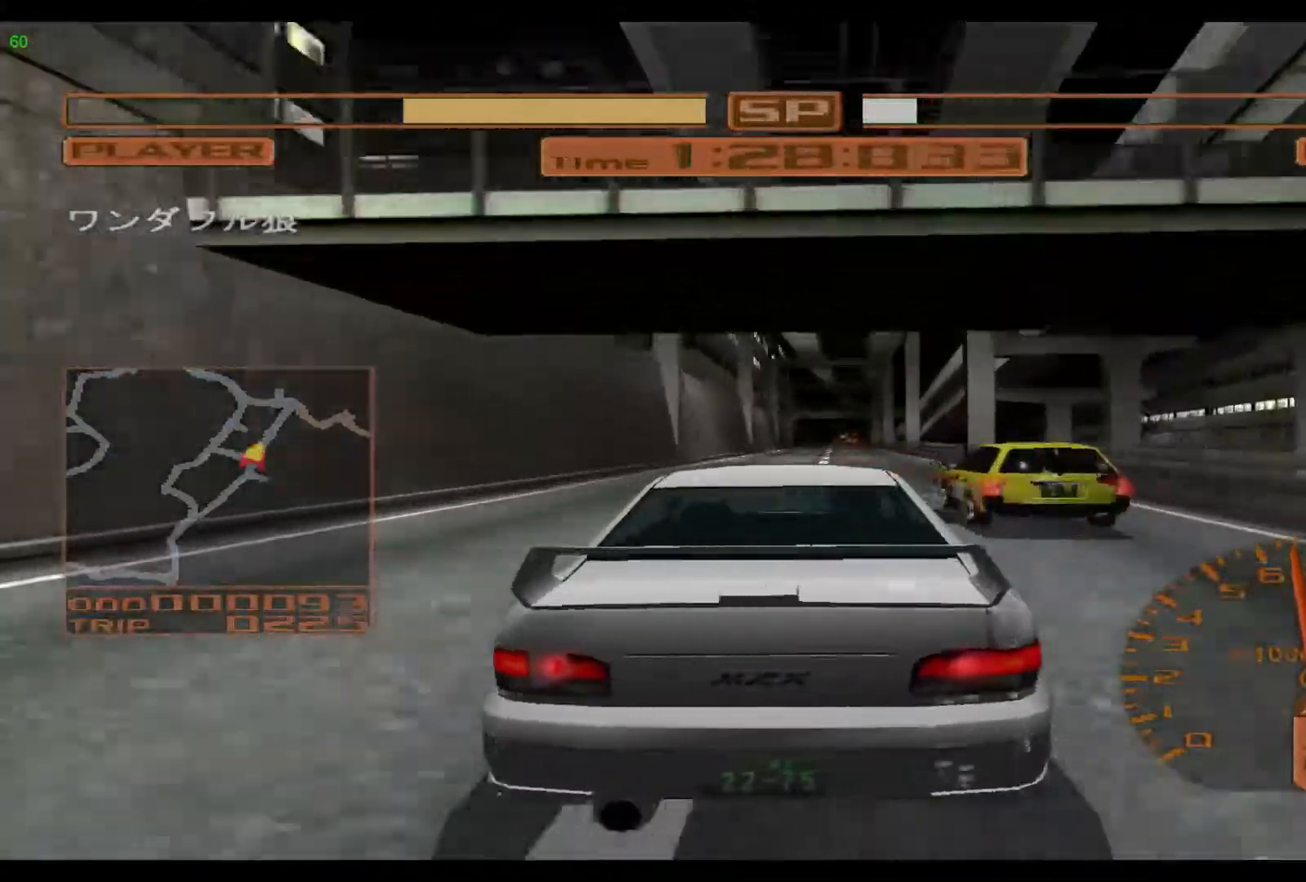
{"buttons": ["R2"], "left_stick": "center", "events": [[183, "left_stick", "right"], [400, "left_stick", "center"]]}
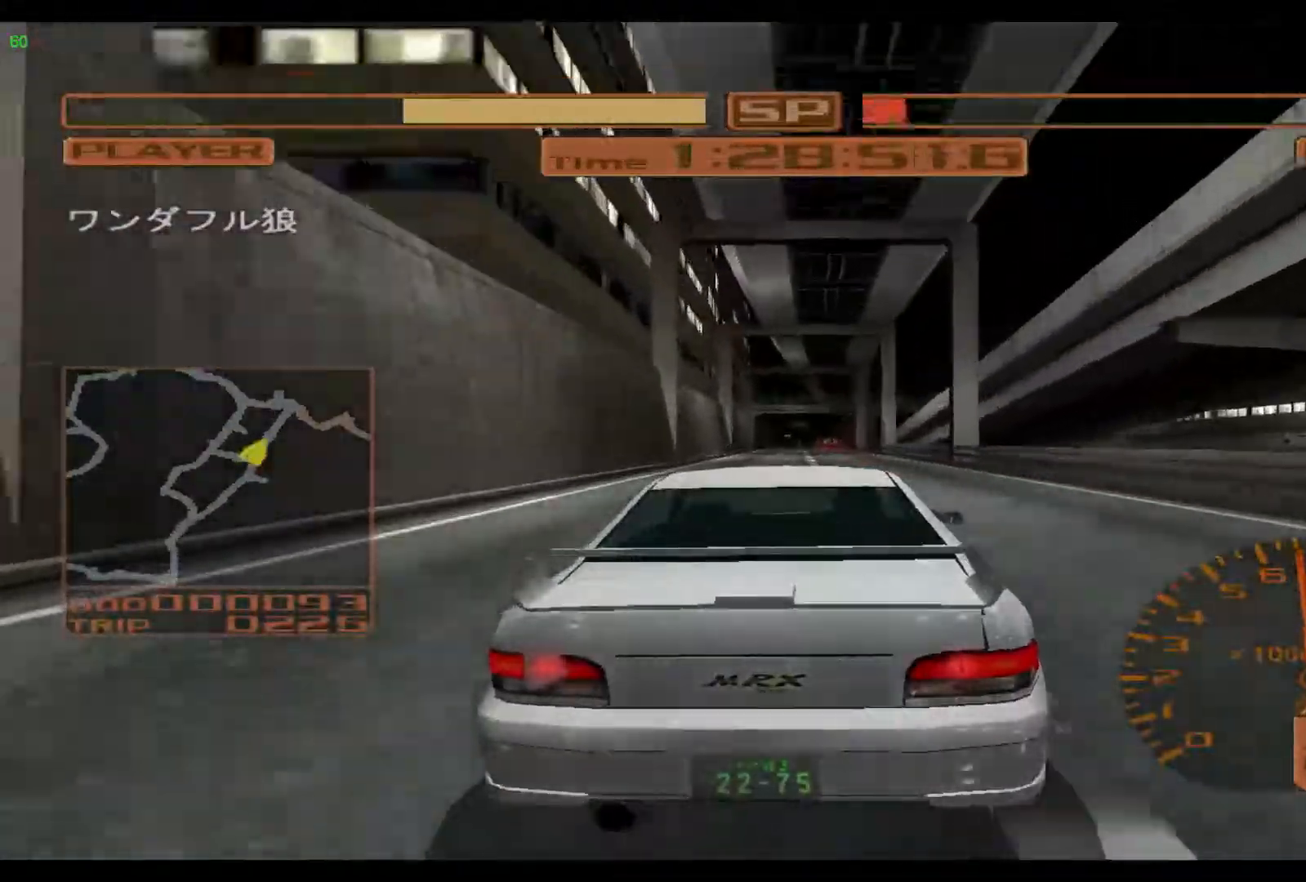
{"buttons": ["R2"], "left_stick": "center", "events": []}
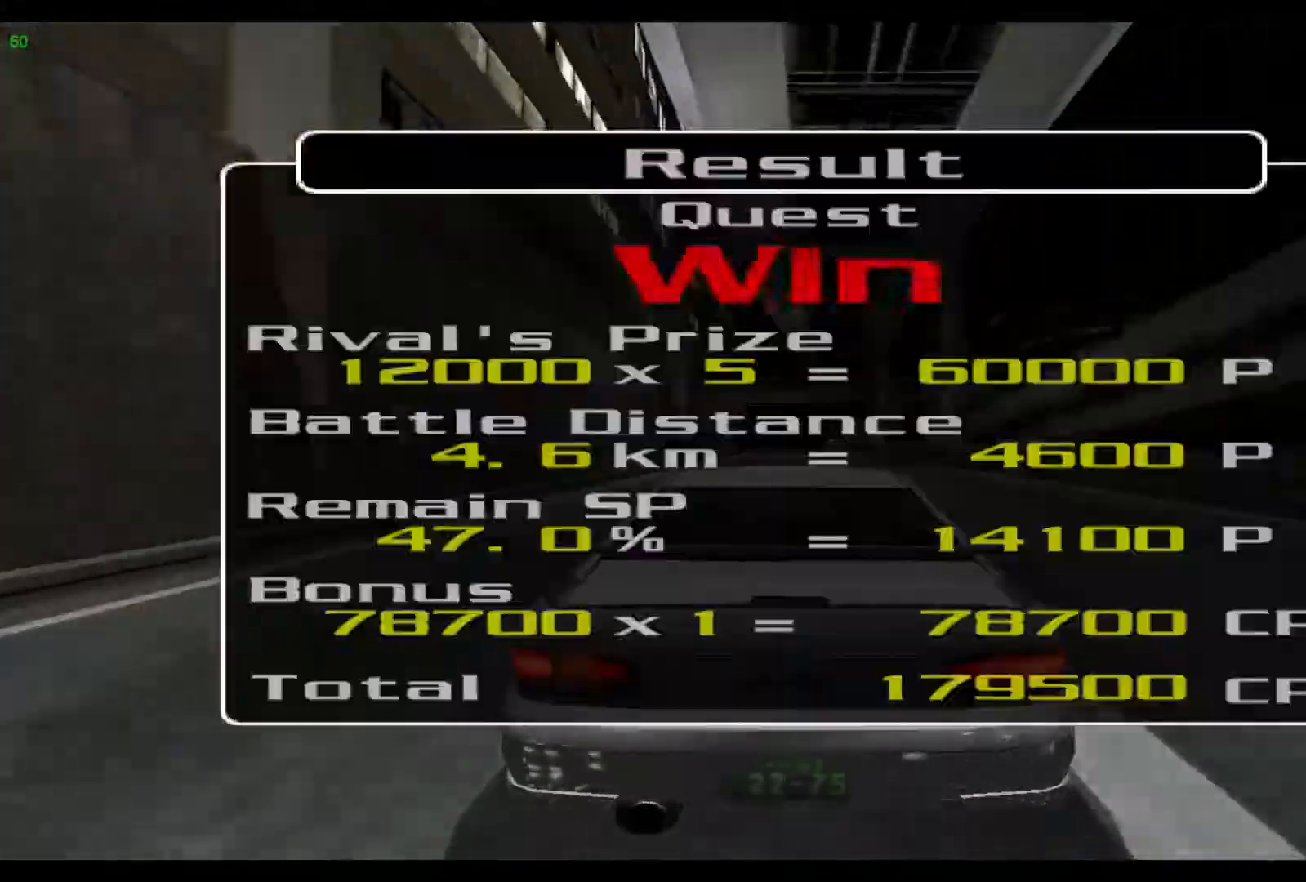
{"buttons": ["R2"], "left_stick": "center", "events": []}
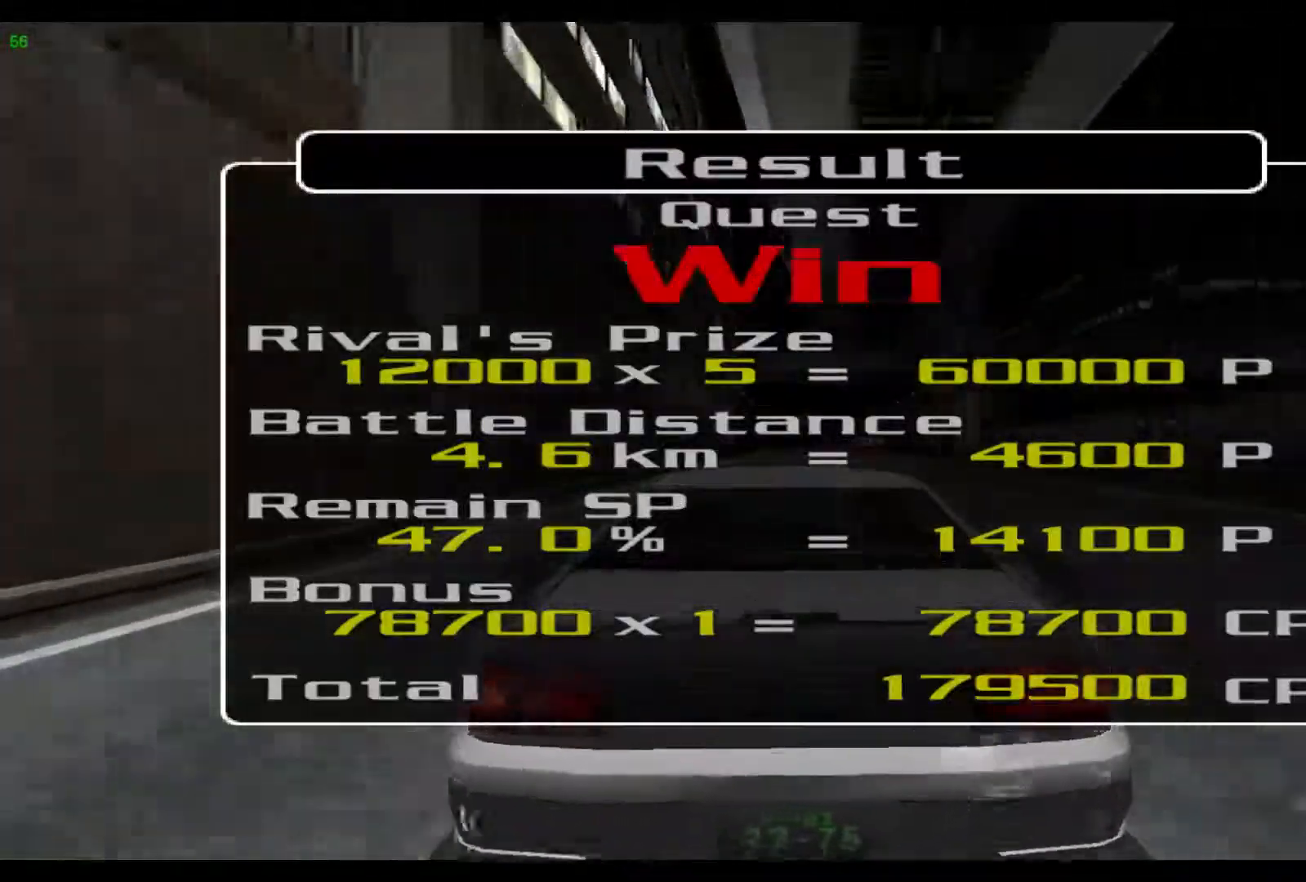
{"buttons": [], "left_stick": "center", "events": [[83, "R2", "up"], [117, "B", "down"], [250, "A", "down"], [250, "B", "up"], [467, "A", "up"]]}